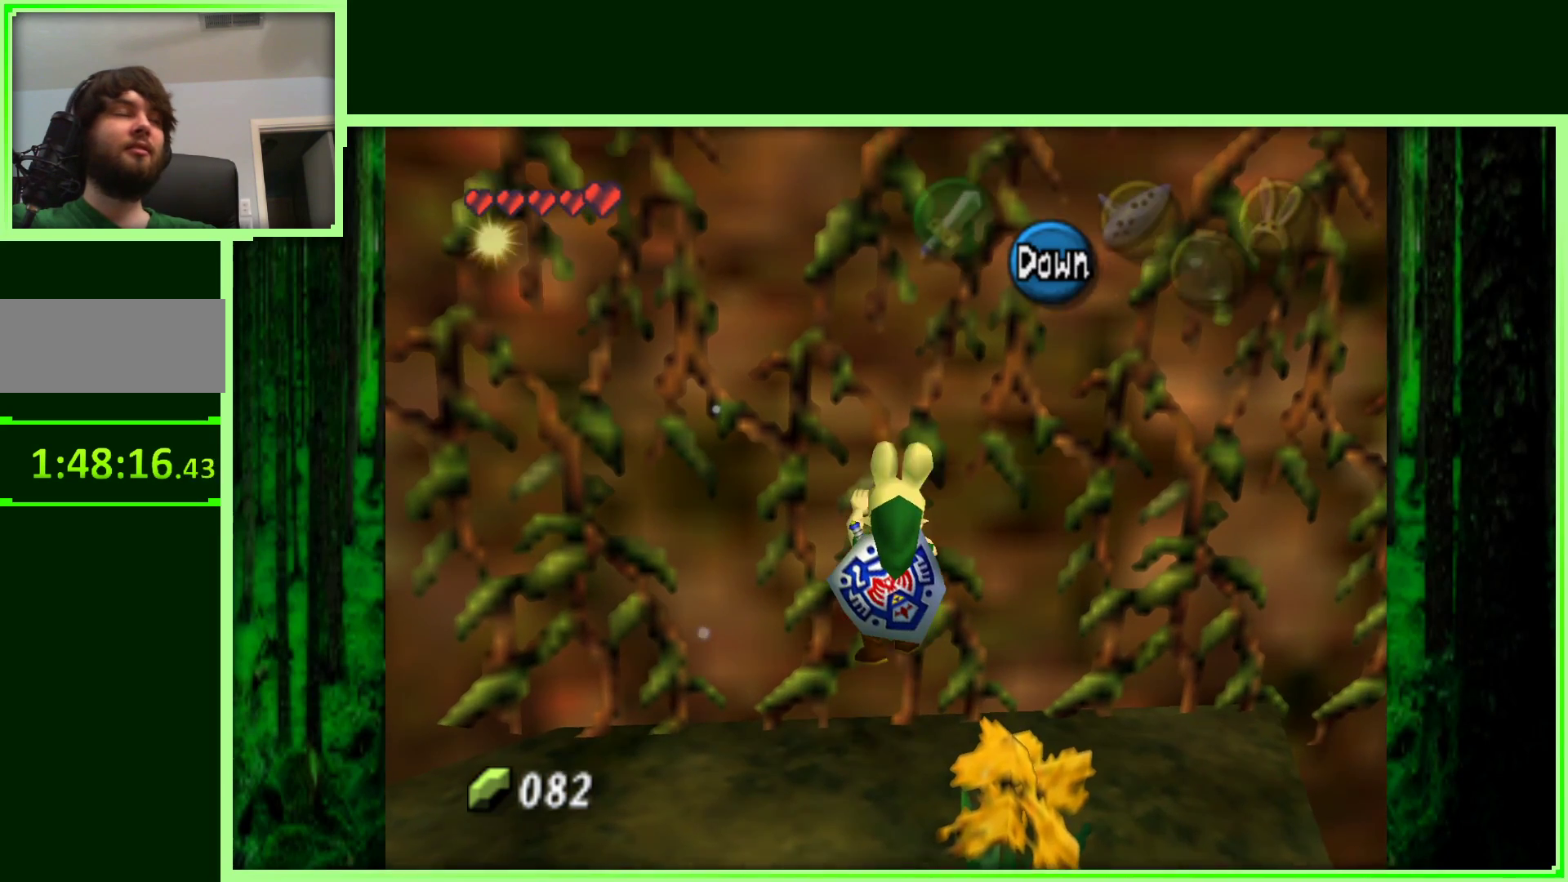
Gameplay with a controller (Nintendo layout); each line is a JSON object with the inputs held at the frame after it. "events" lists button and stick changes between this image and that frame as [ms after this image, input, new state], when the widget could be followed in between. Not read: L3 R3.
{"buttons": [], "left_stick": "up-left", "events": []}
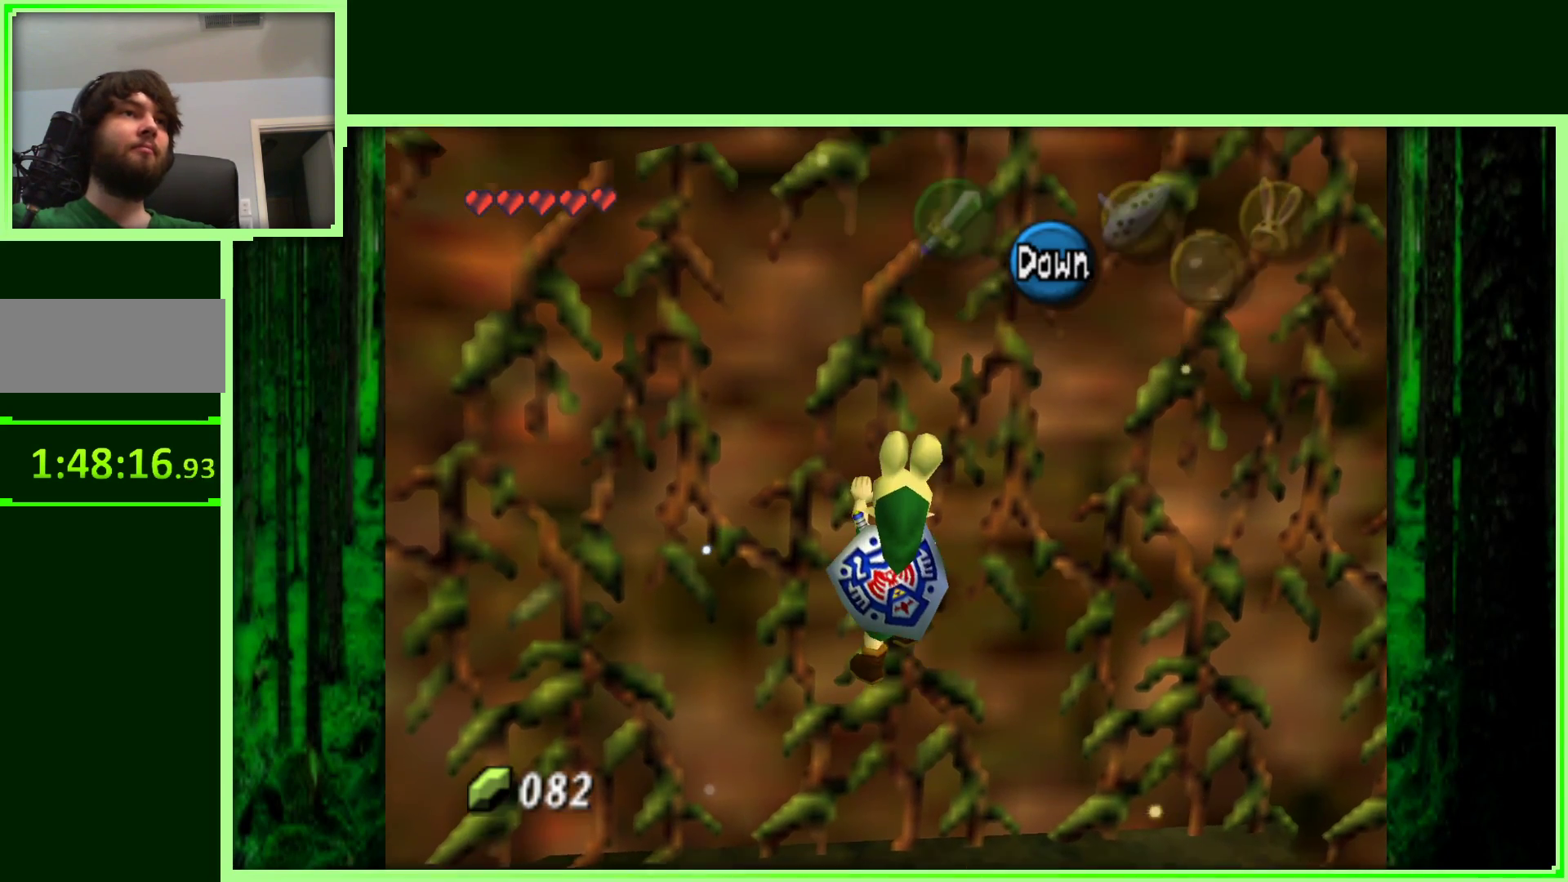
{"buttons": [], "left_stick": "up-left", "events": []}
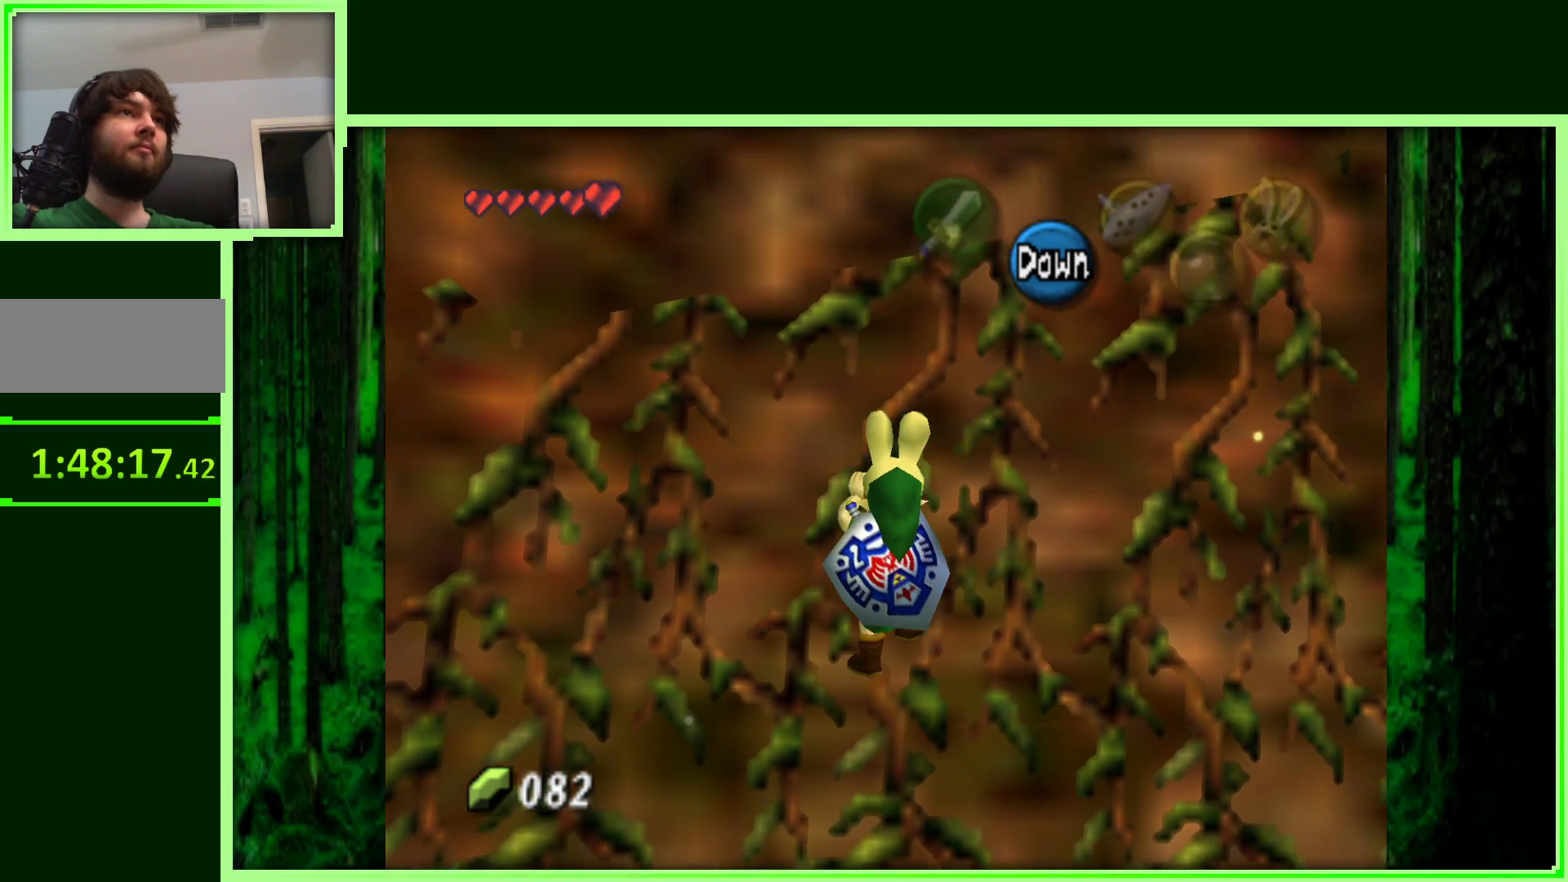
{"buttons": [], "left_stick": "left", "events": [[200, "left_stick", "left"]]}
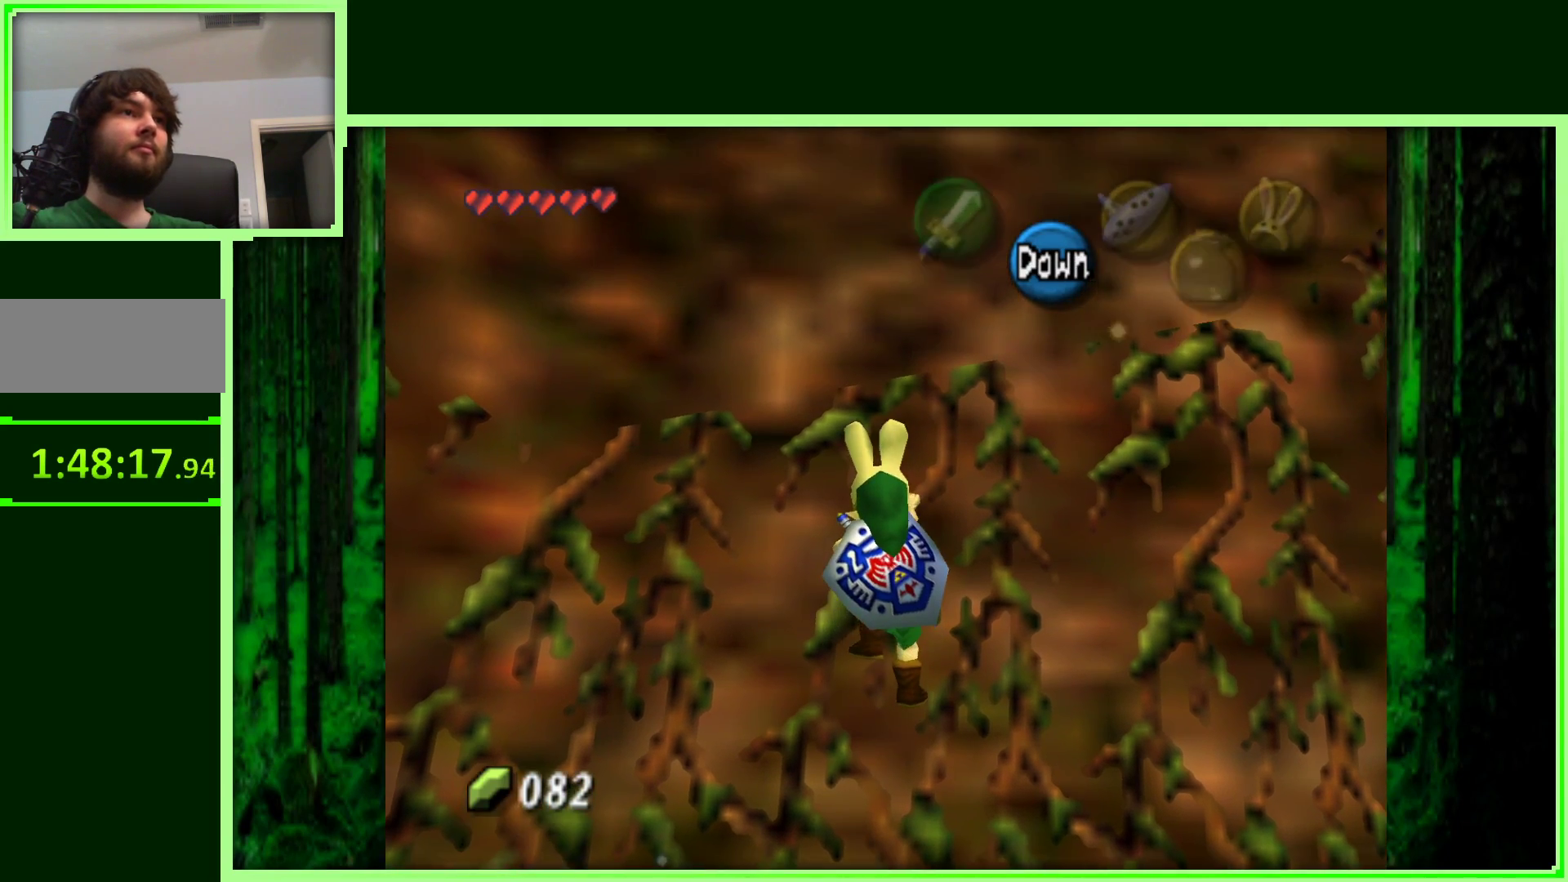
{"buttons": [], "left_stick": "left", "events": []}
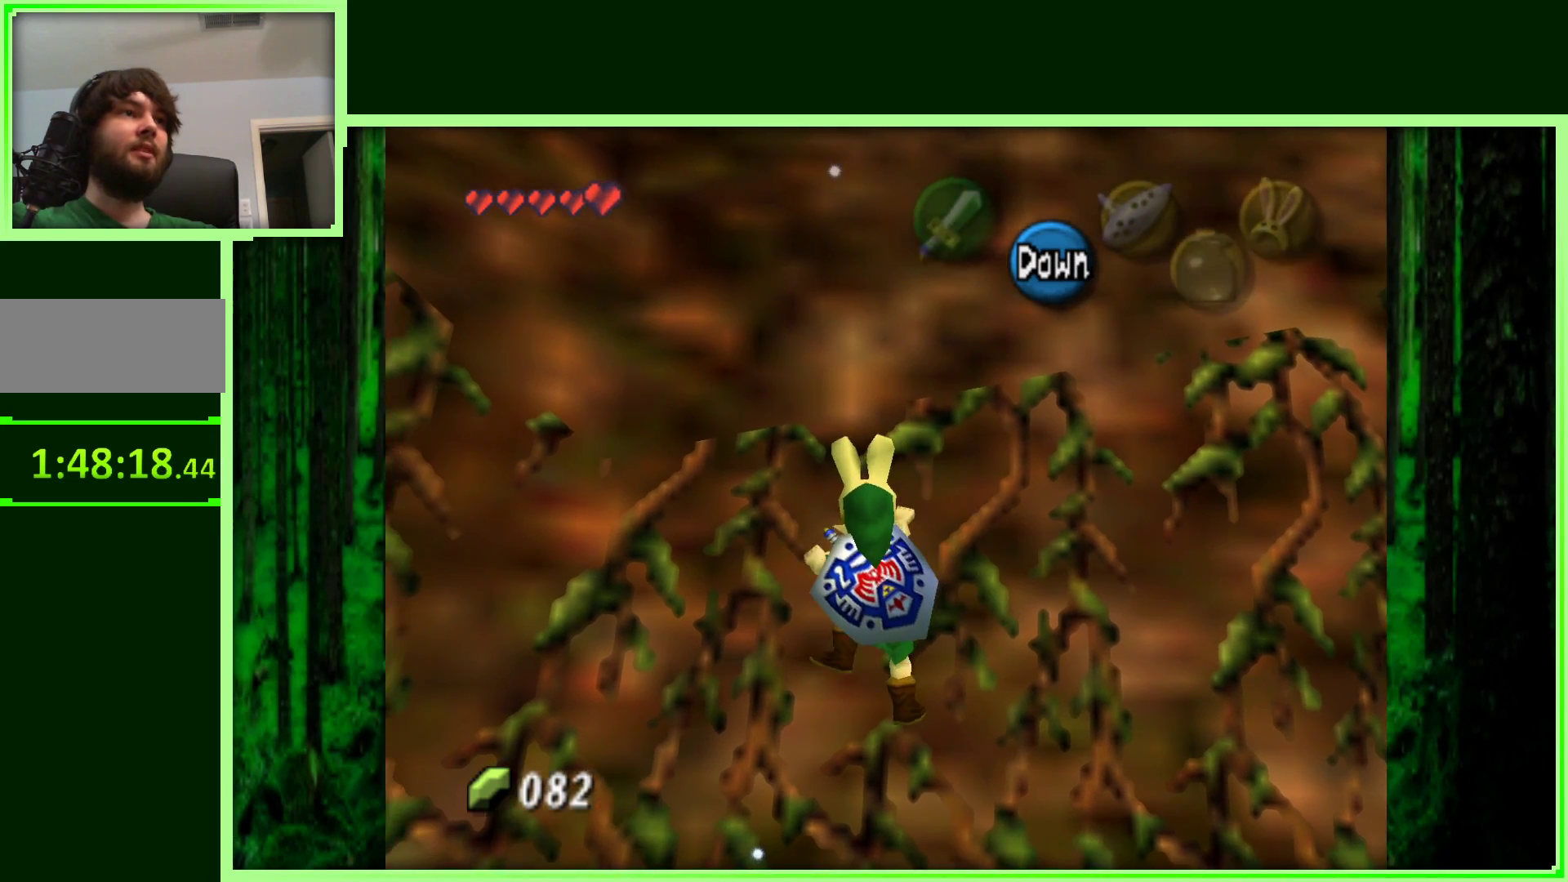
{"buttons": [], "left_stick": "left", "events": []}
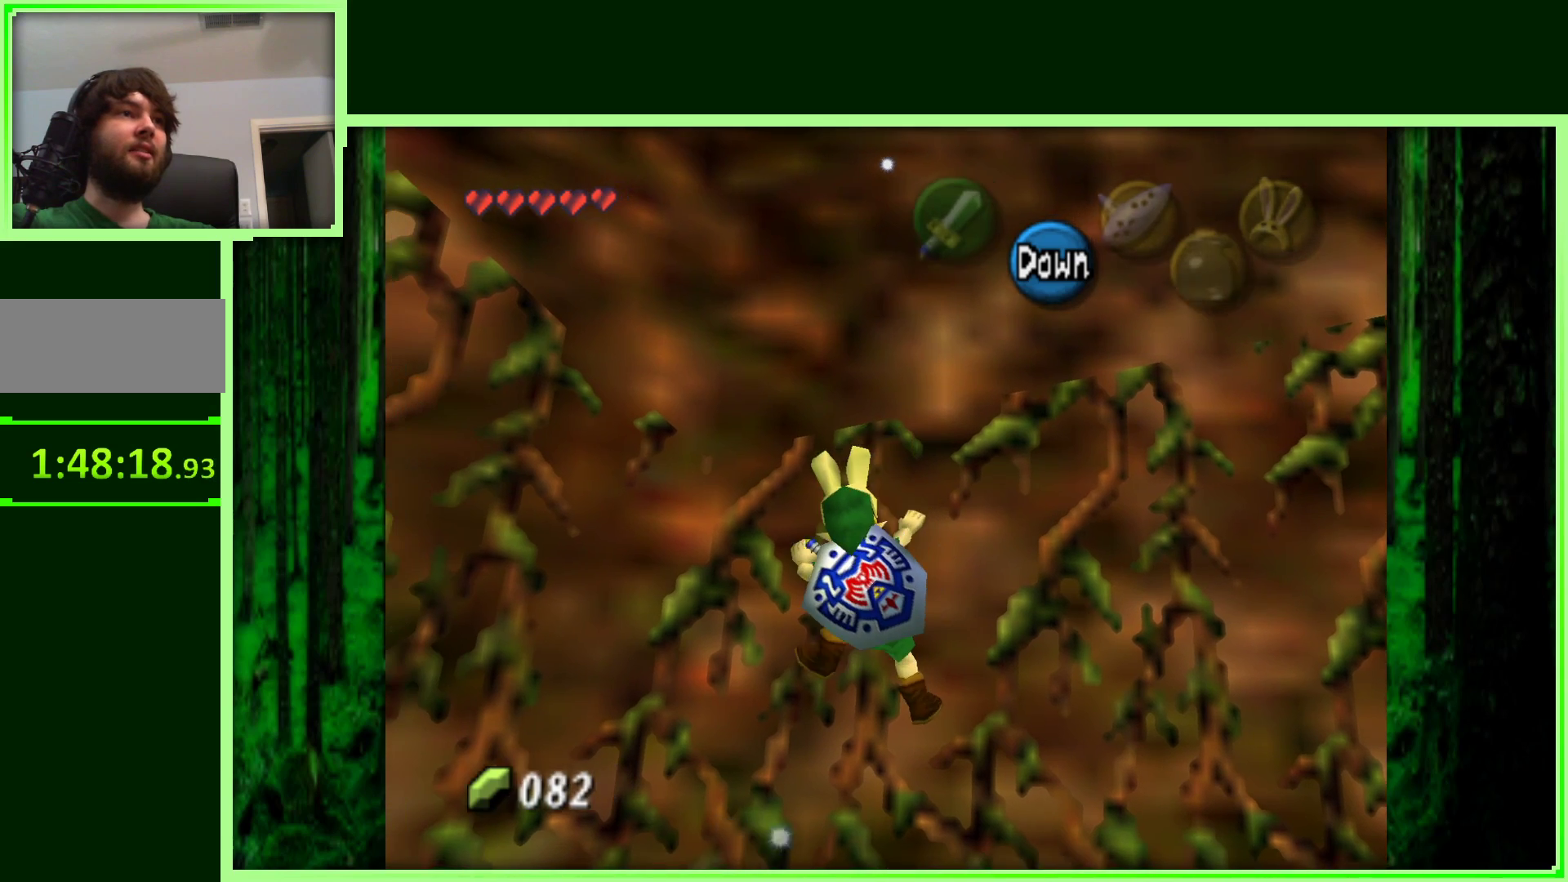
{"buttons": [], "left_stick": "left", "events": []}
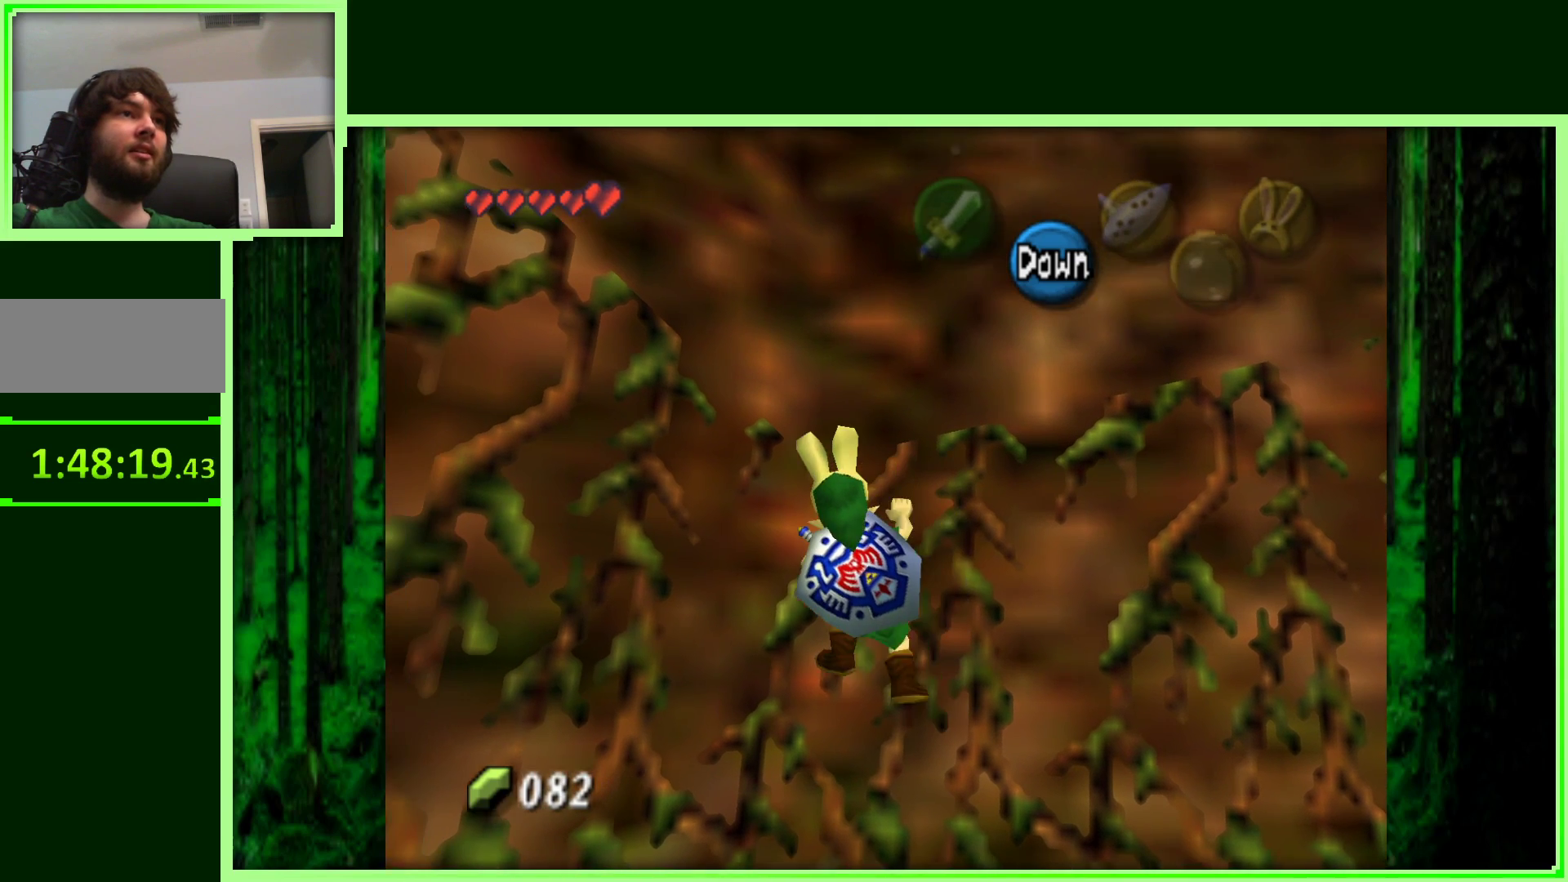
{"buttons": [], "left_stick": "left", "events": []}
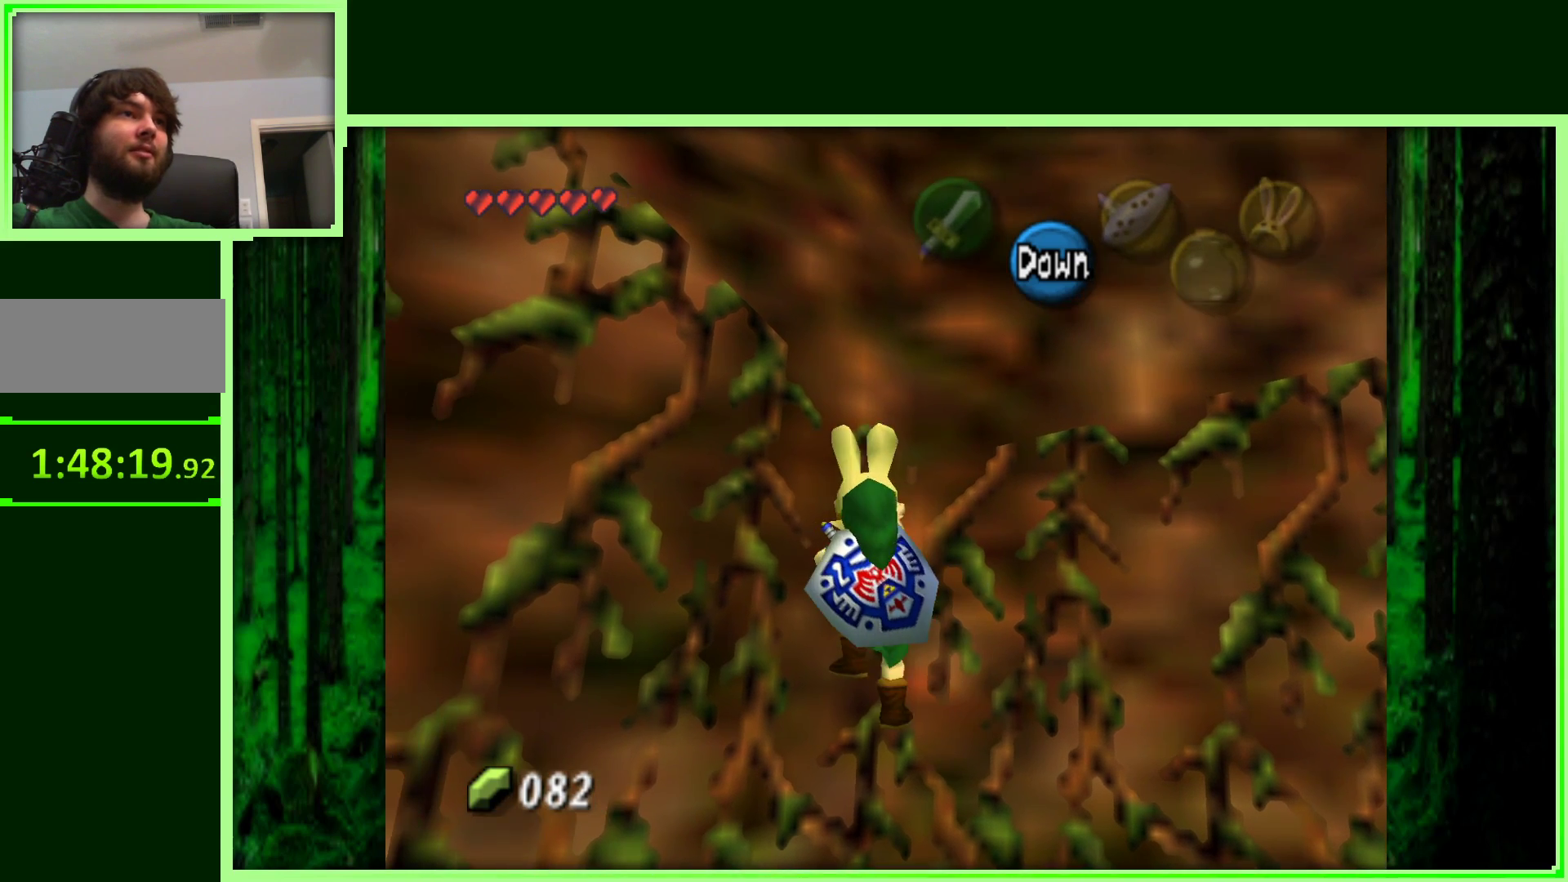
{"buttons": [], "left_stick": "left", "events": []}
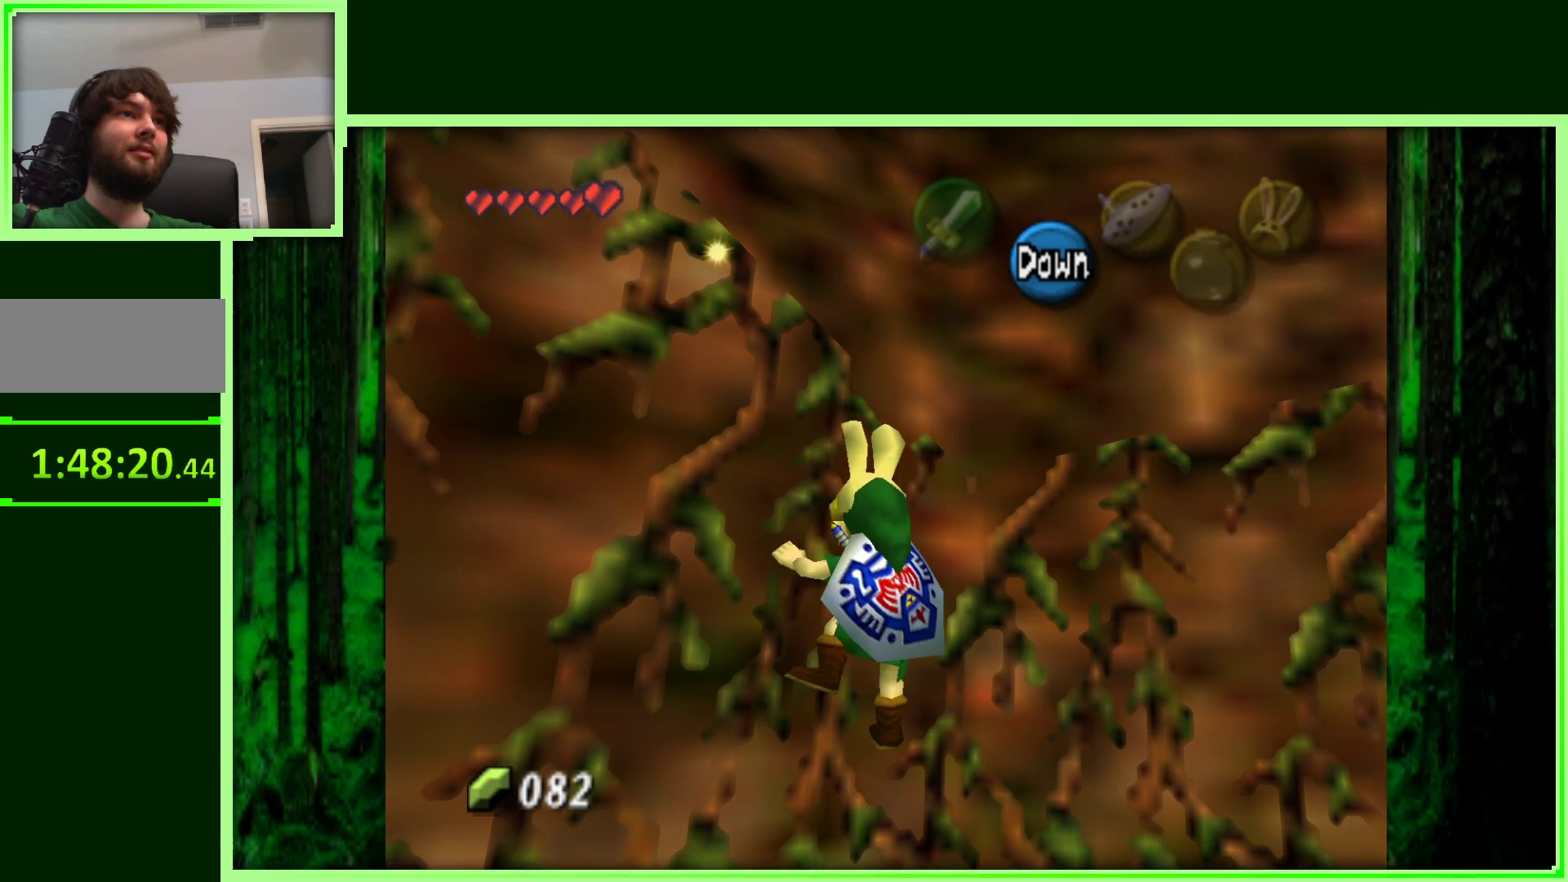
{"buttons": [], "left_stick": "center", "events": [[117, "Z", "down"], [133, "left_stick", "center"], [350, "Z", "up"]]}
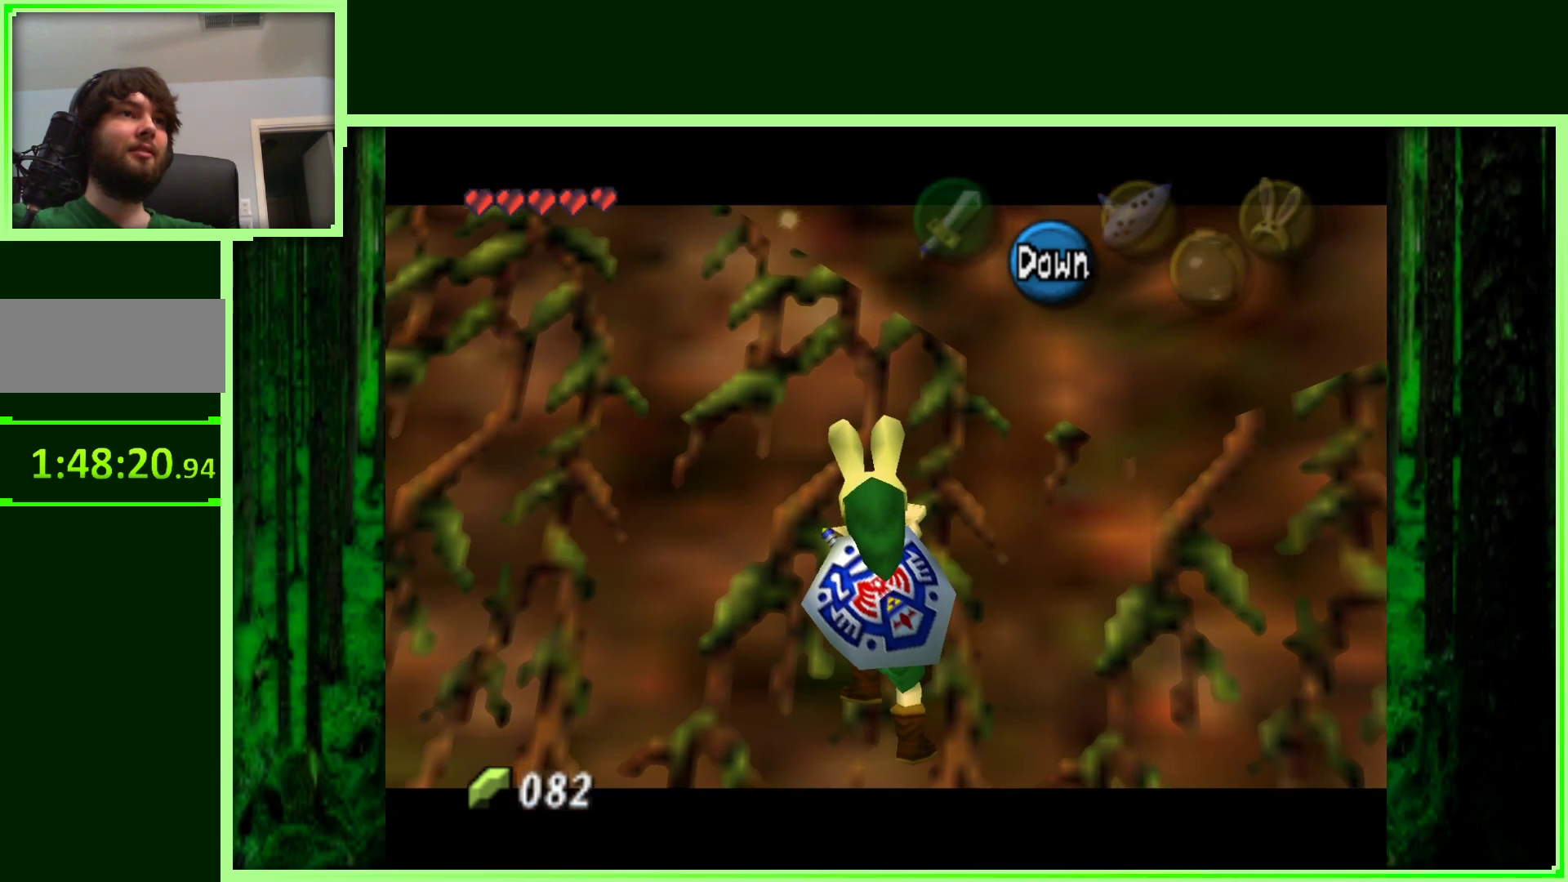
{"buttons": [], "left_stick": "left", "events": [[83, "left_stick", "left"]]}
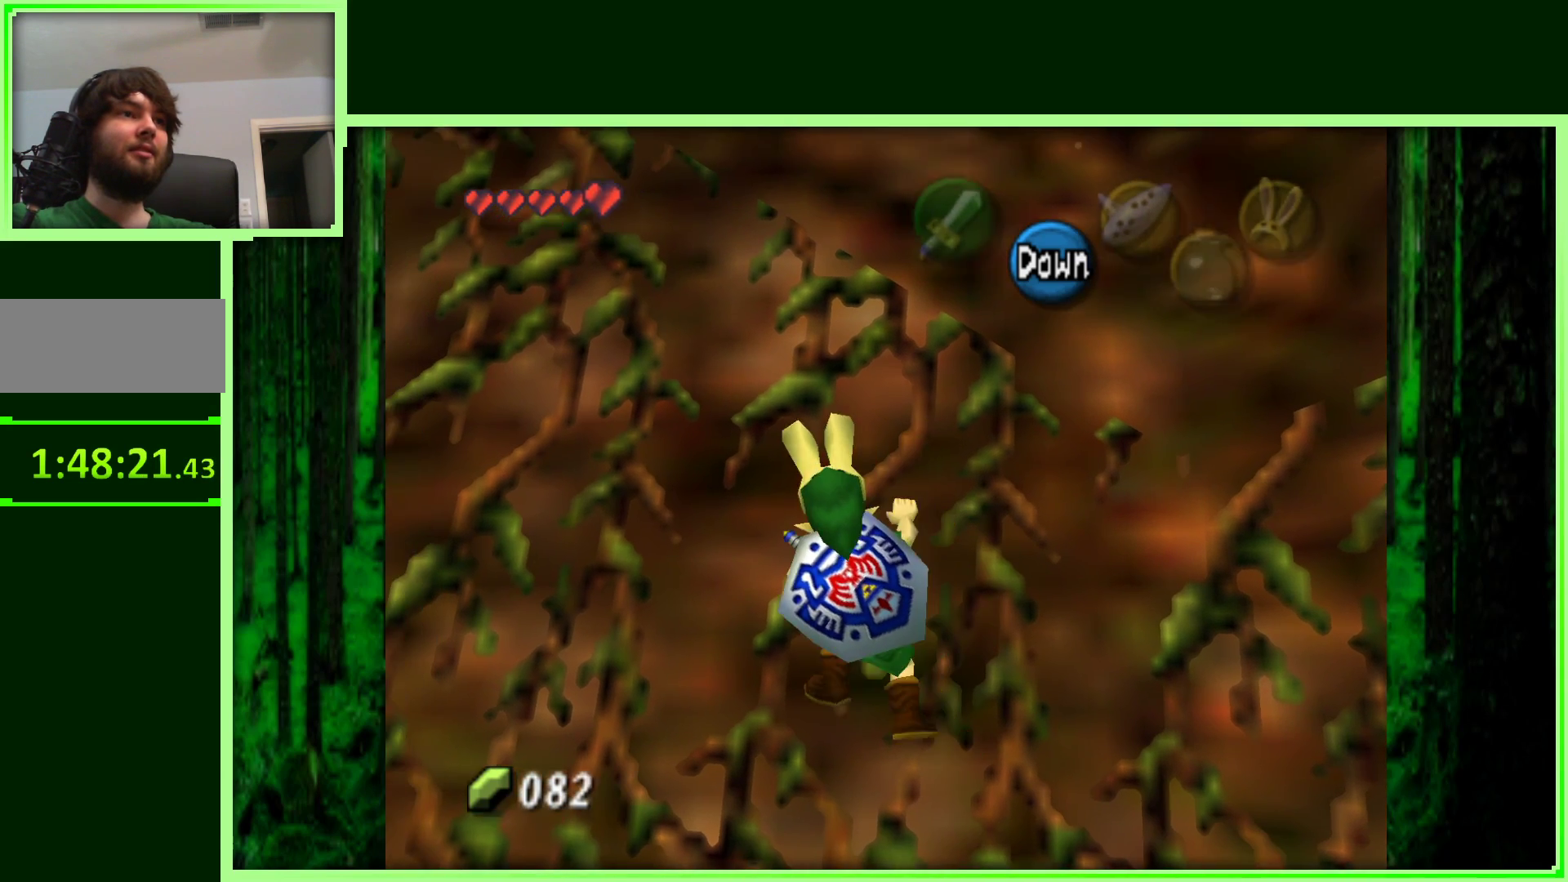
{"buttons": [], "left_stick": "left", "events": []}
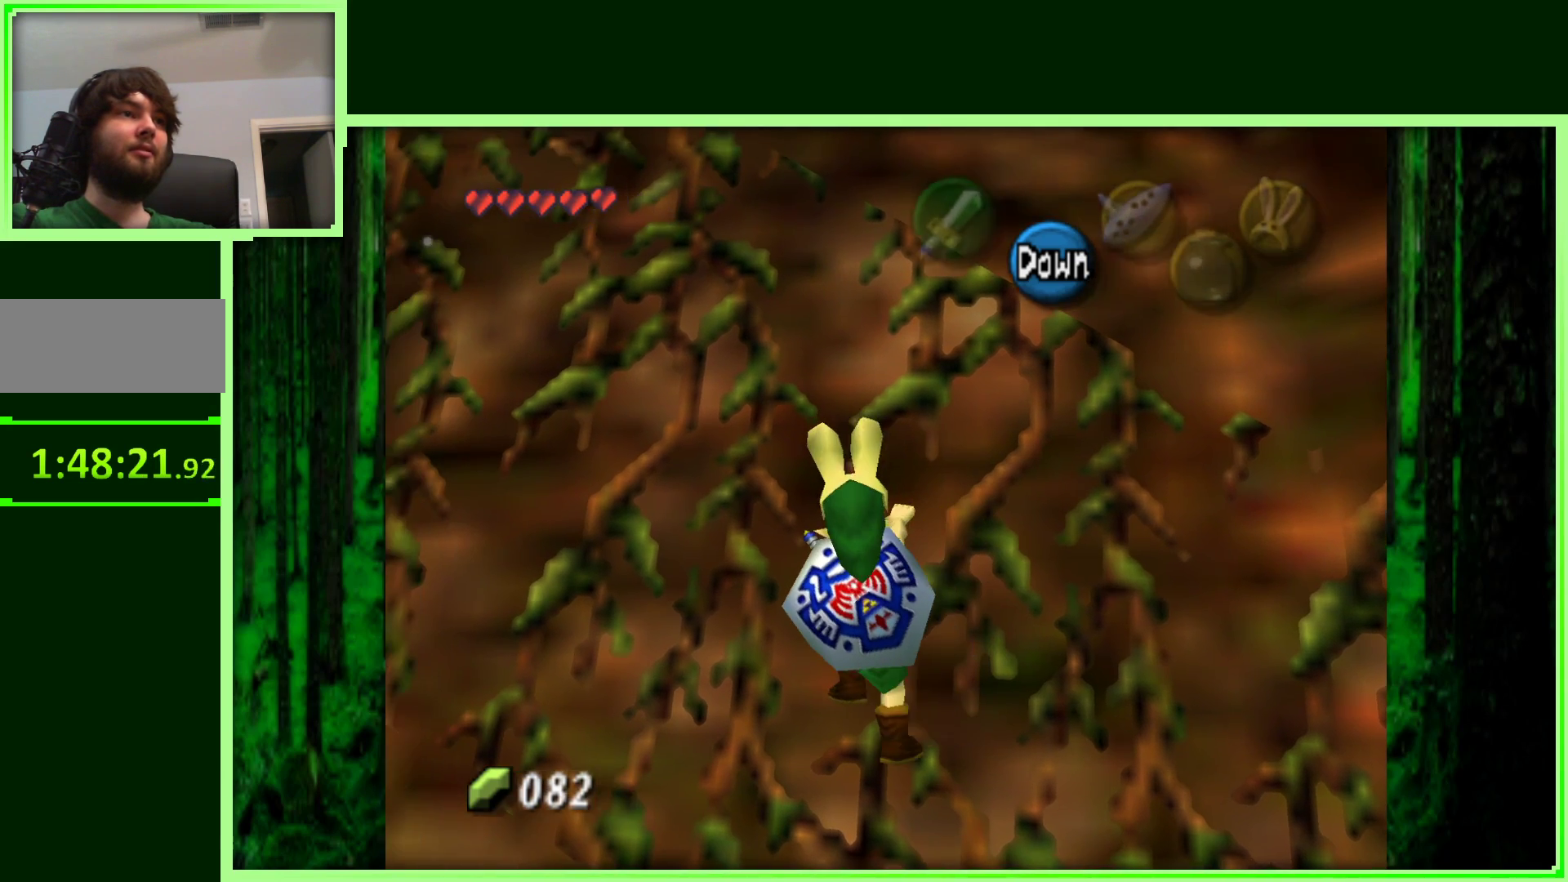
{"buttons": [], "left_stick": "left", "events": []}
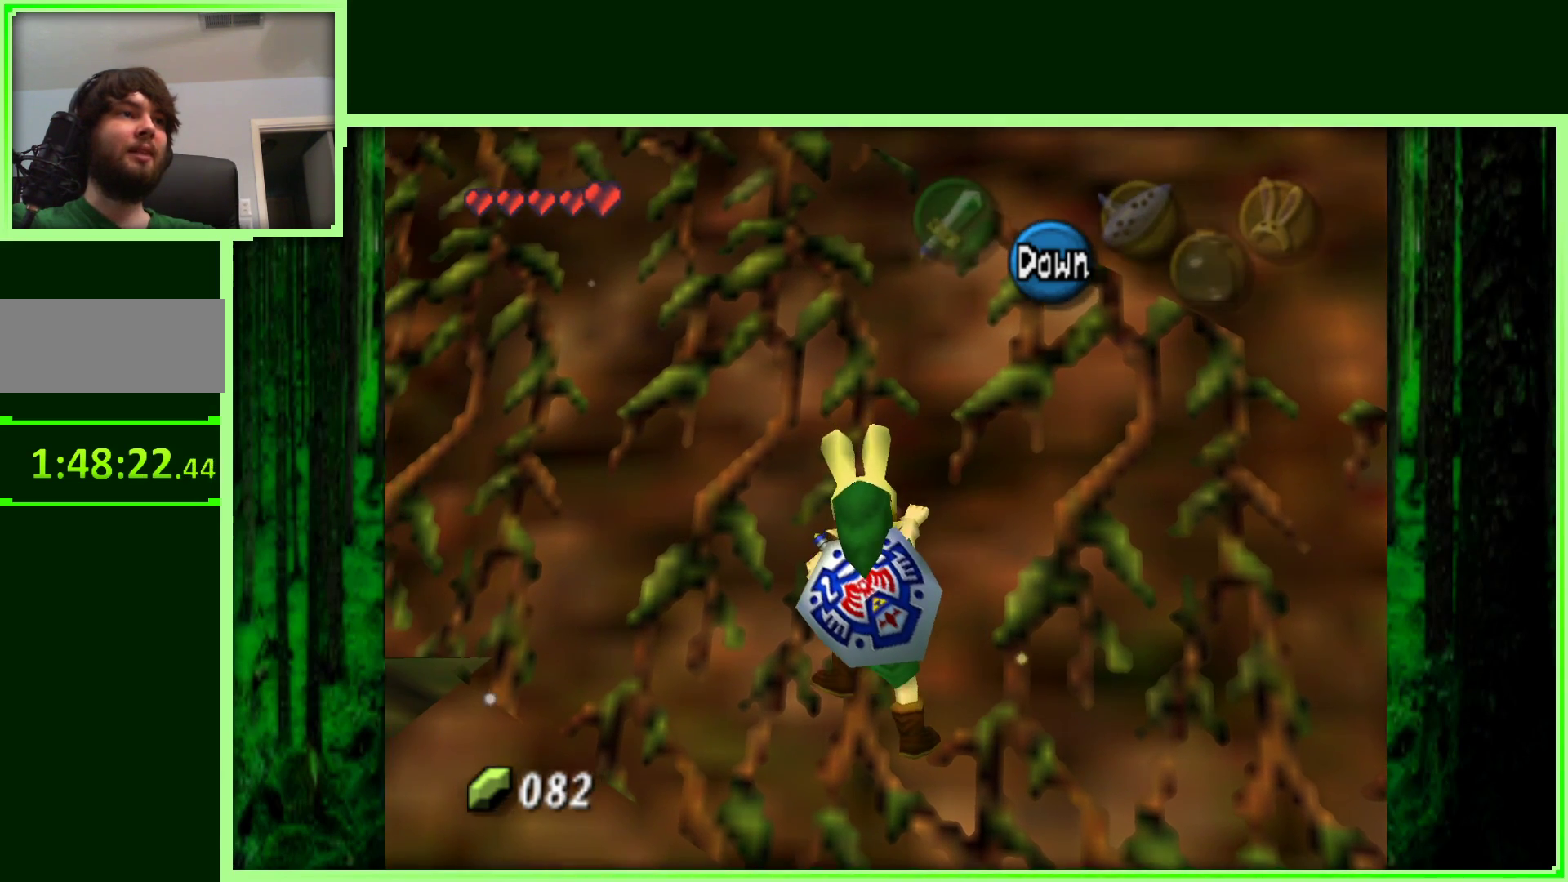
{"buttons": [], "left_stick": "up", "events": [[183, "left_stick", "up-left"], [283, "left_stick", "up"]]}
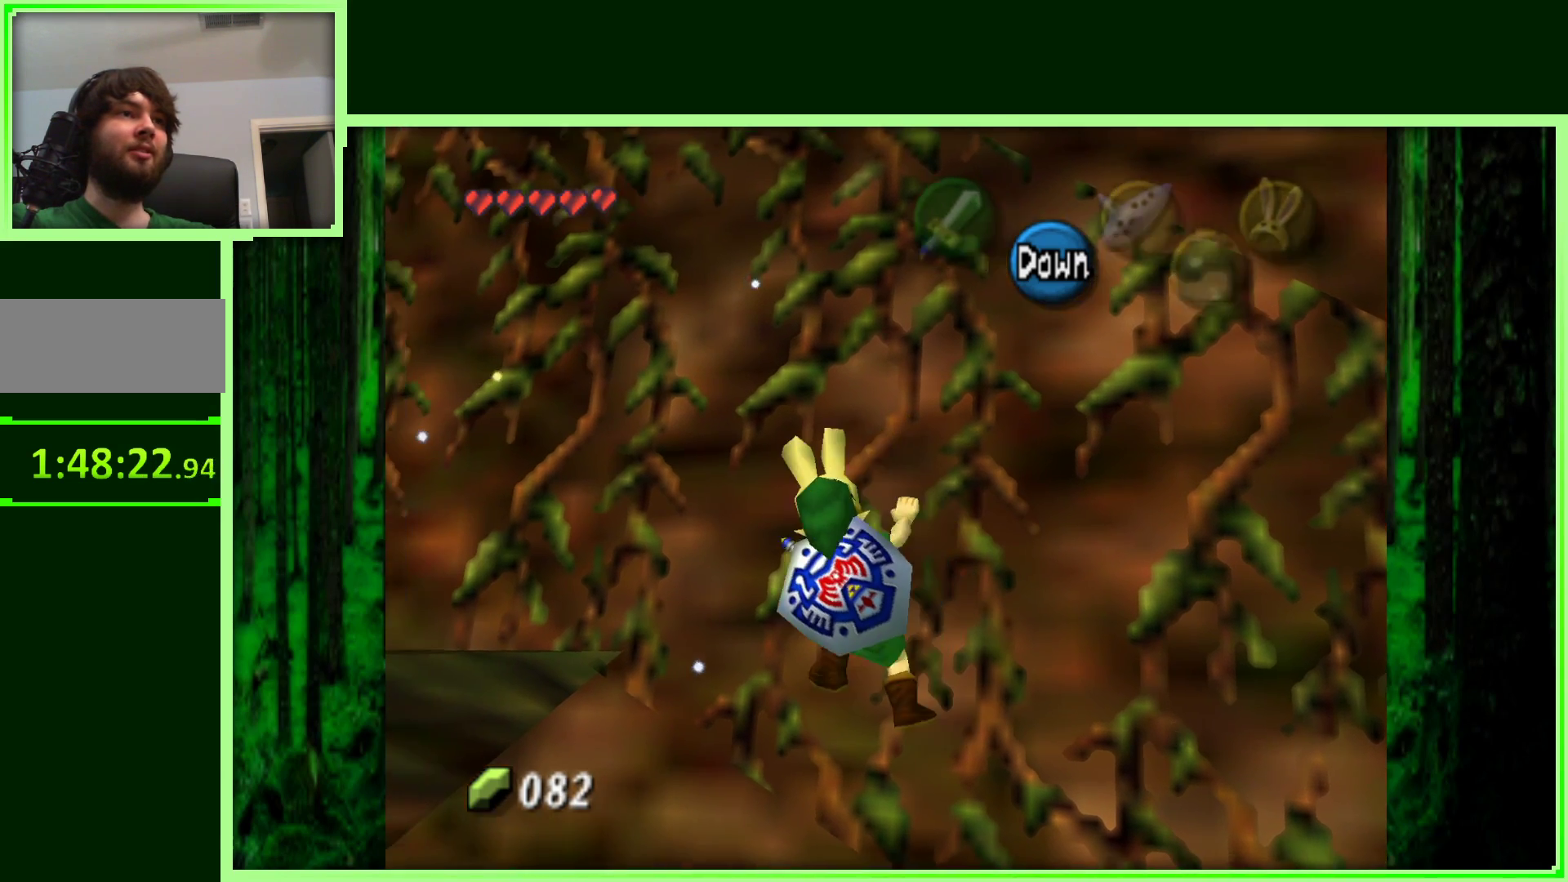
{"buttons": [], "left_stick": "up", "events": []}
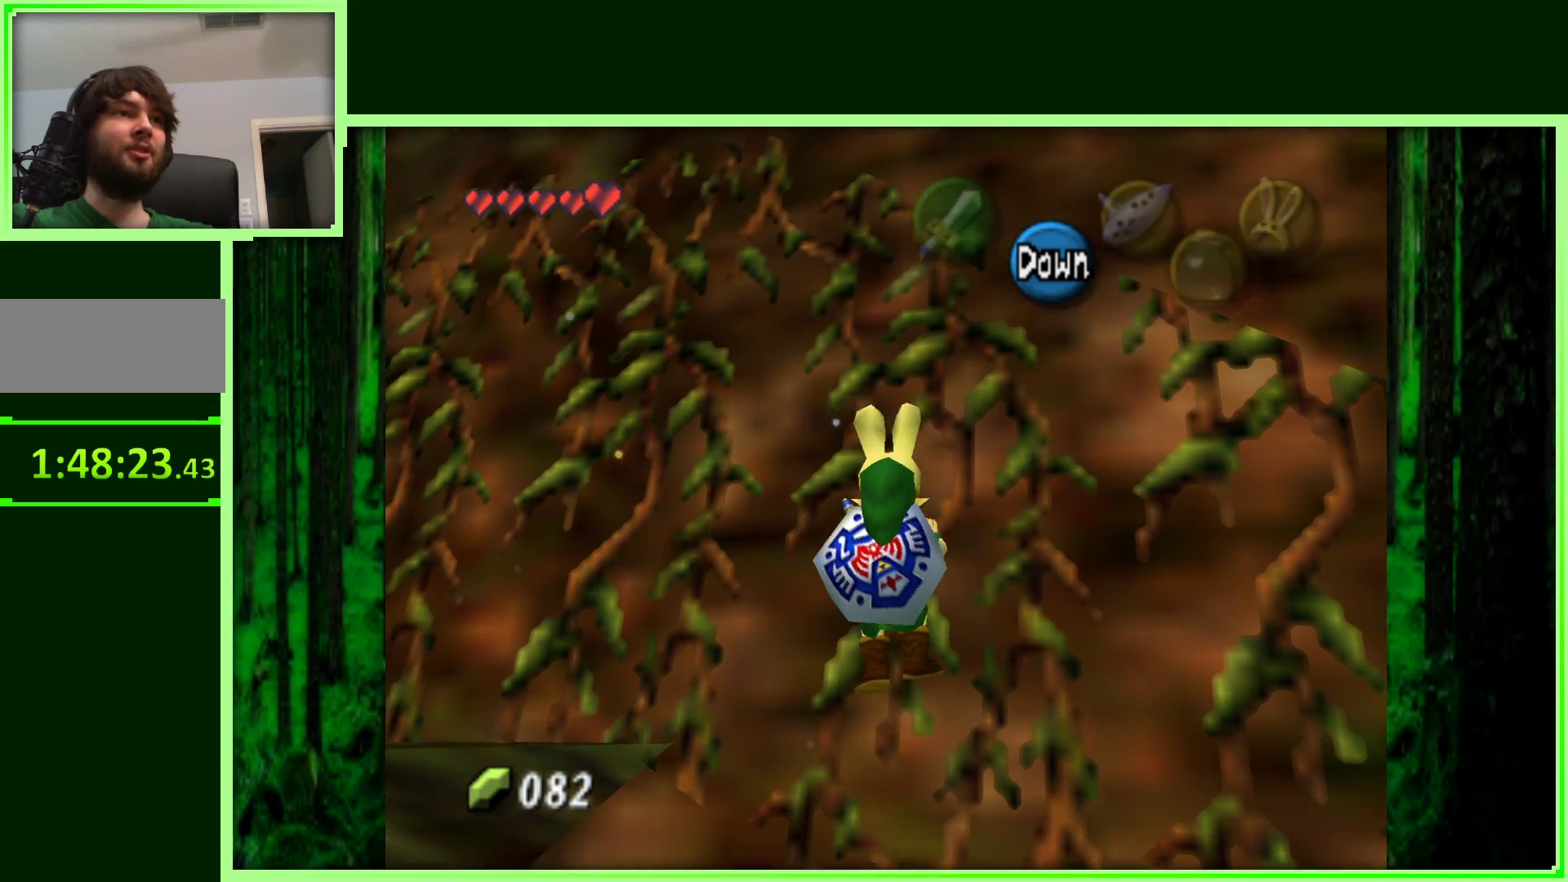
{"buttons": [], "left_stick": "left", "events": [[283, "left_stick", "left"]]}
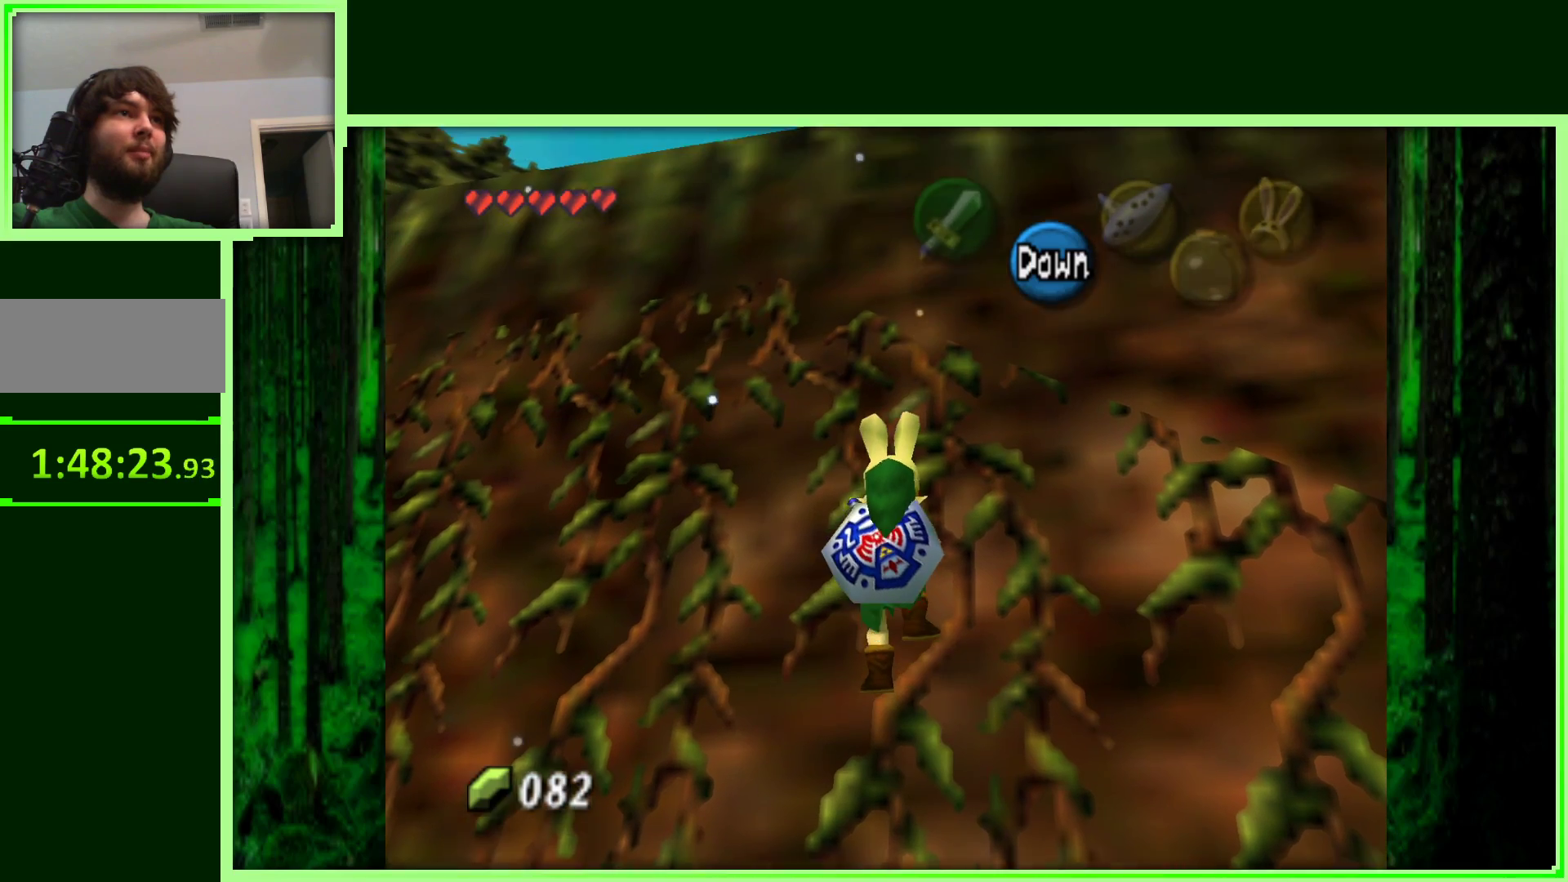
{"buttons": [], "left_stick": "left", "events": []}
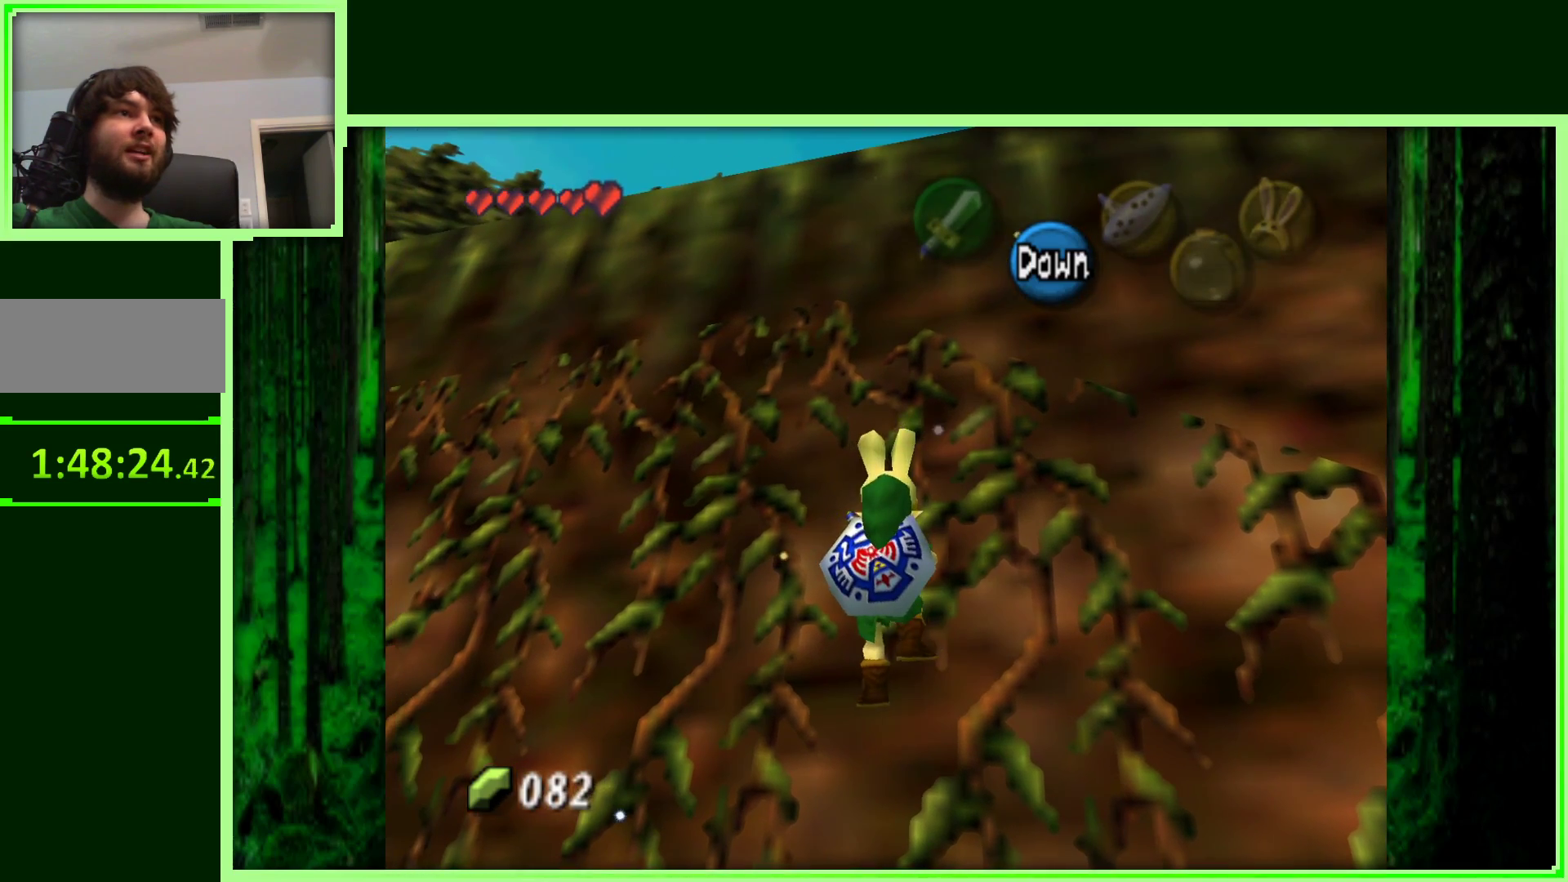
{"buttons": [], "left_stick": "left", "events": []}
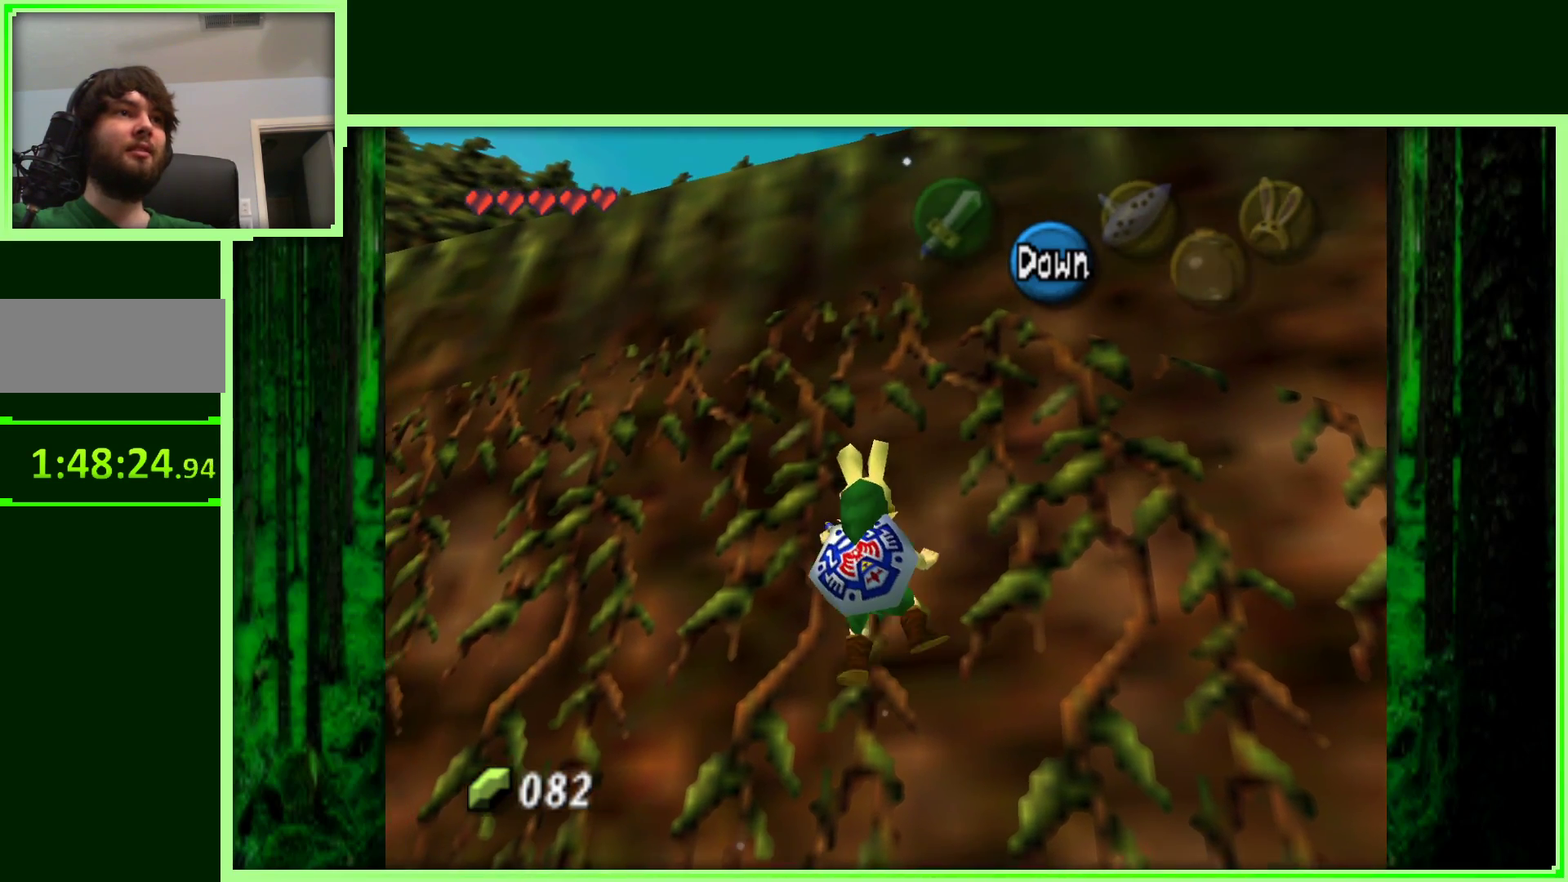
{"buttons": [], "left_stick": "left", "events": []}
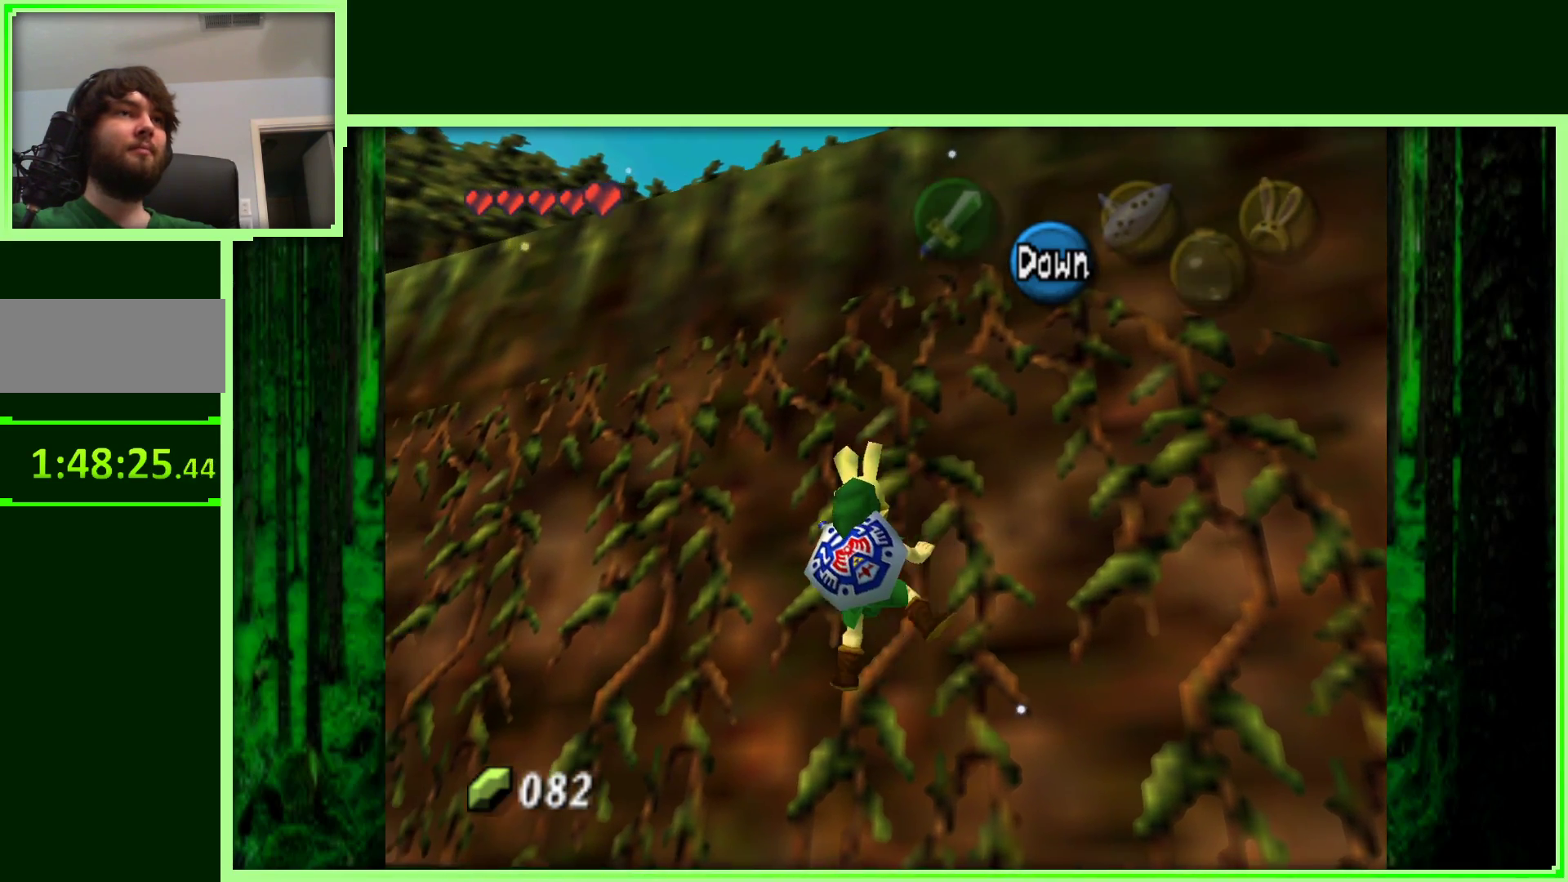
{"buttons": [], "left_stick": "left", "events": []}
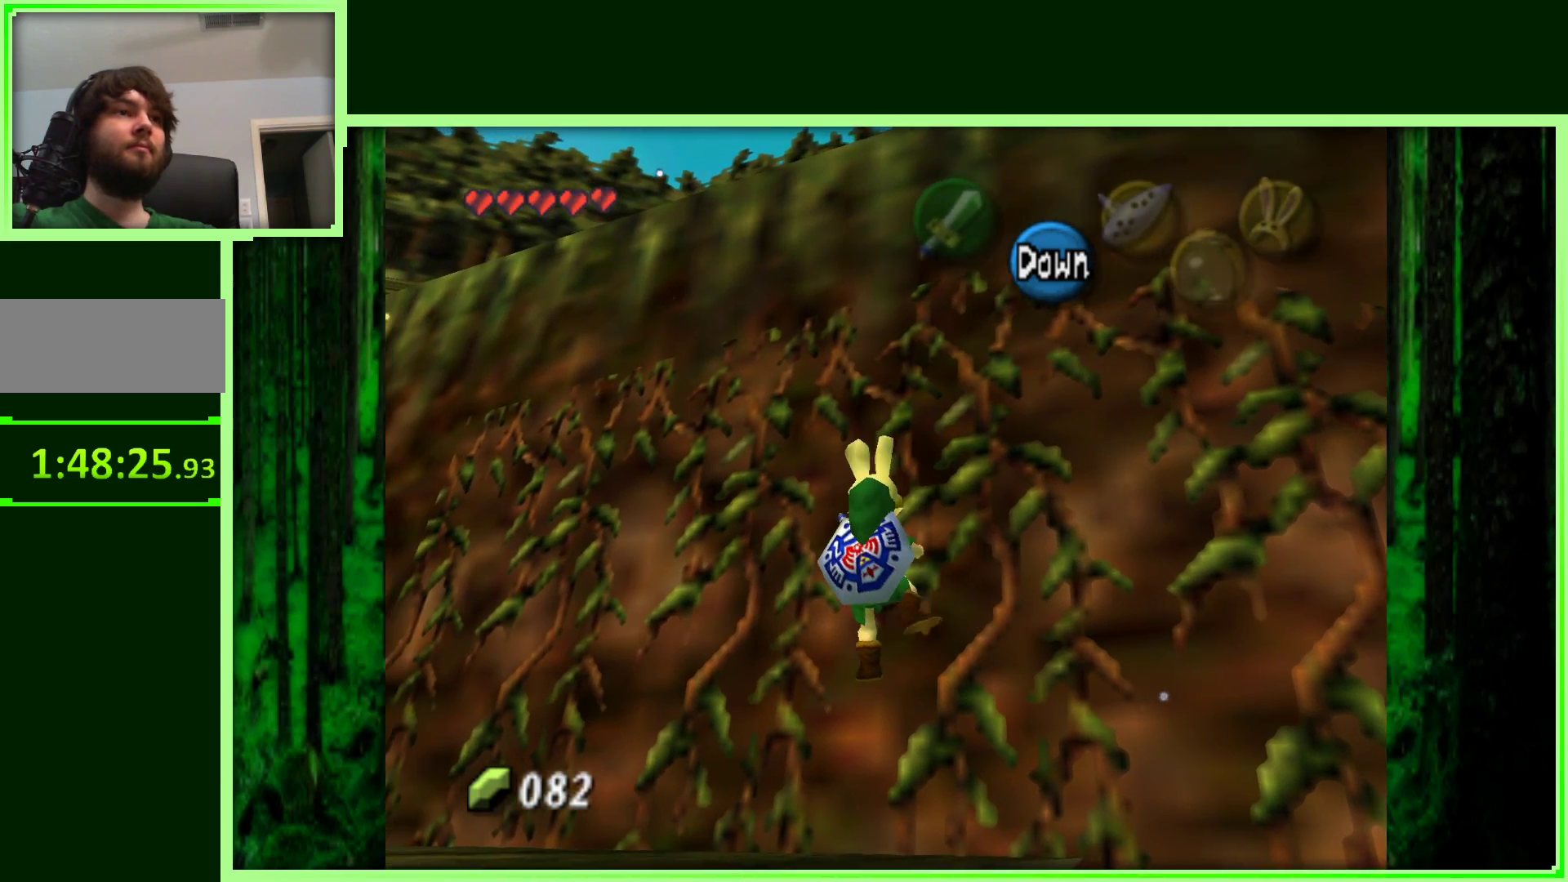
{"buttons": [], "left_stick": "left", "events": []}
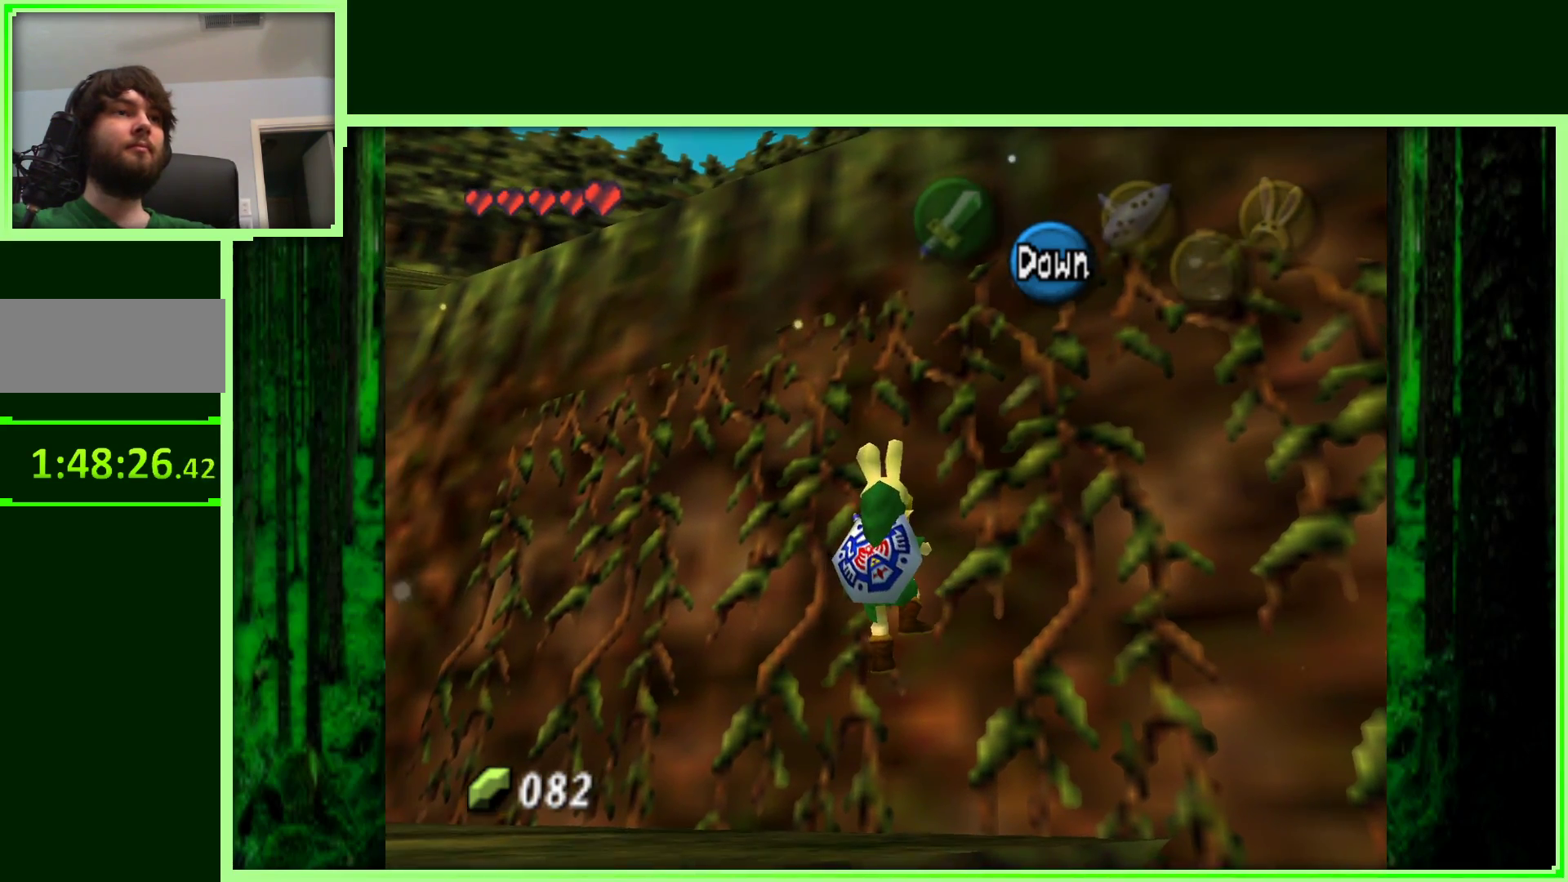
{"buttons": [], "left_stick": "center", "events": [[50, "left_stick", "center"], [183, "A", "down"], [300, "A", "up"]]}
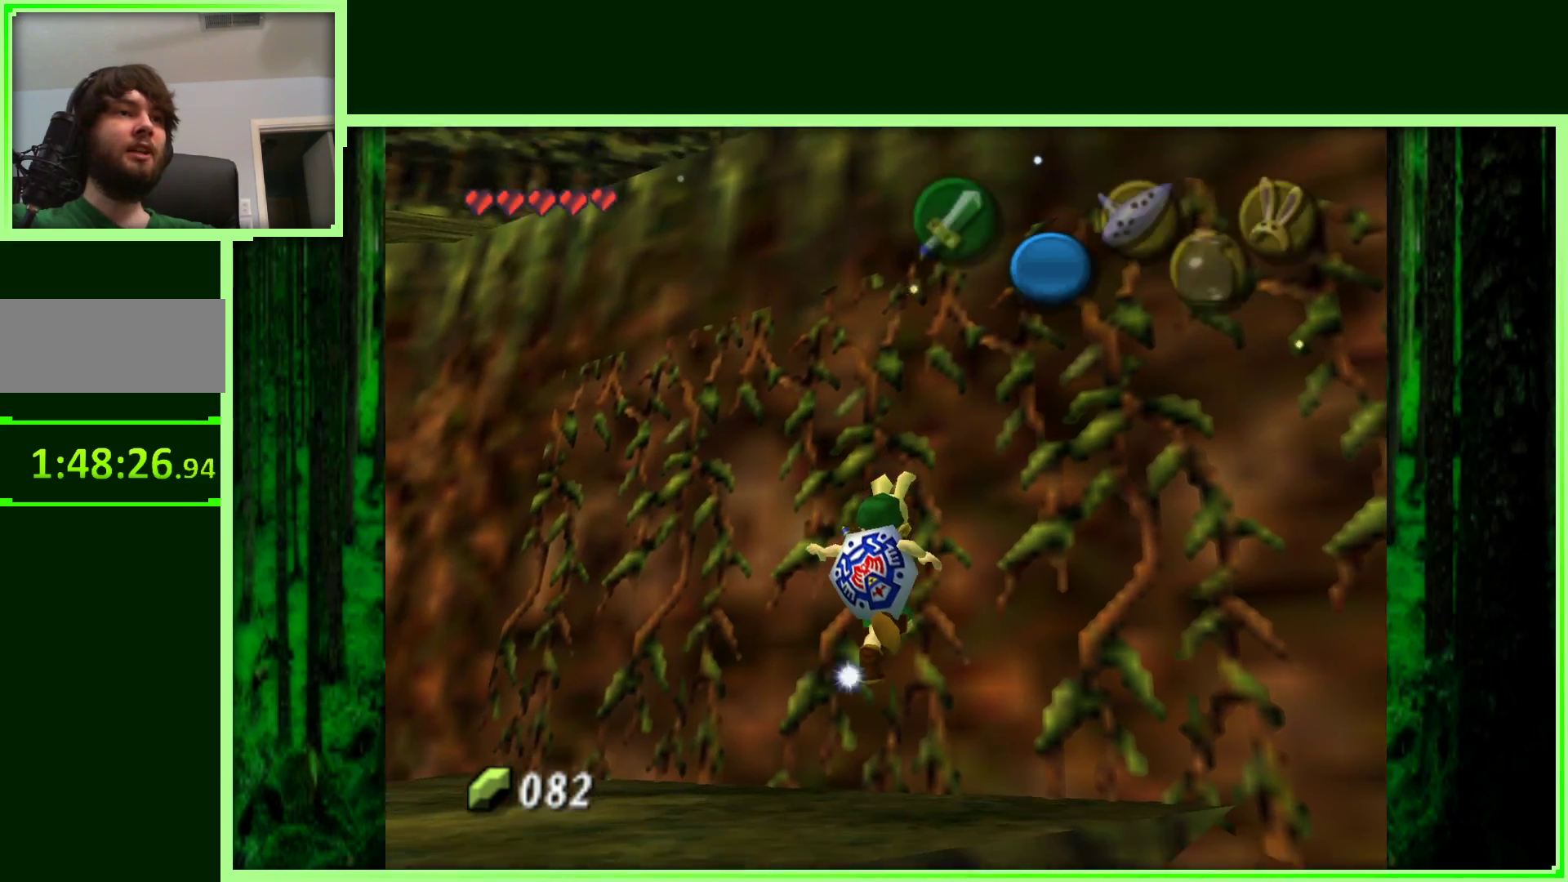
{"buttons": ["Z"], "left_stick": "center", "events": [[133, "left_stick", "left"], [350, "left_stick", "center"], [433, "Z", "down"]]}
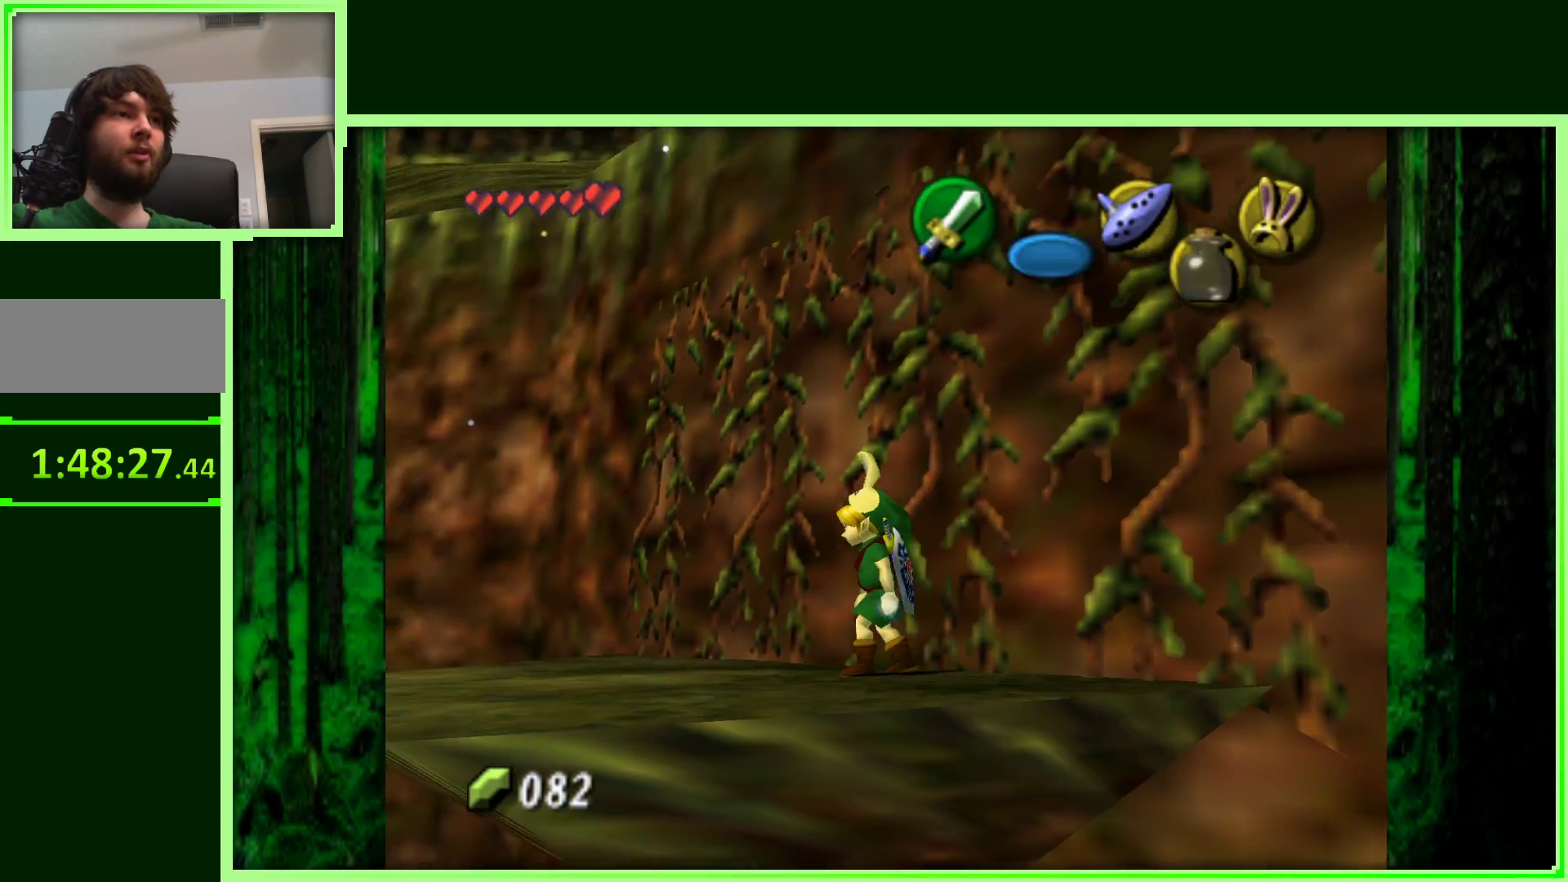
{"buttons": [], "left_stick": "up", "events": [[167, "Z", "up"], [333, "left_stick", "up"]]}
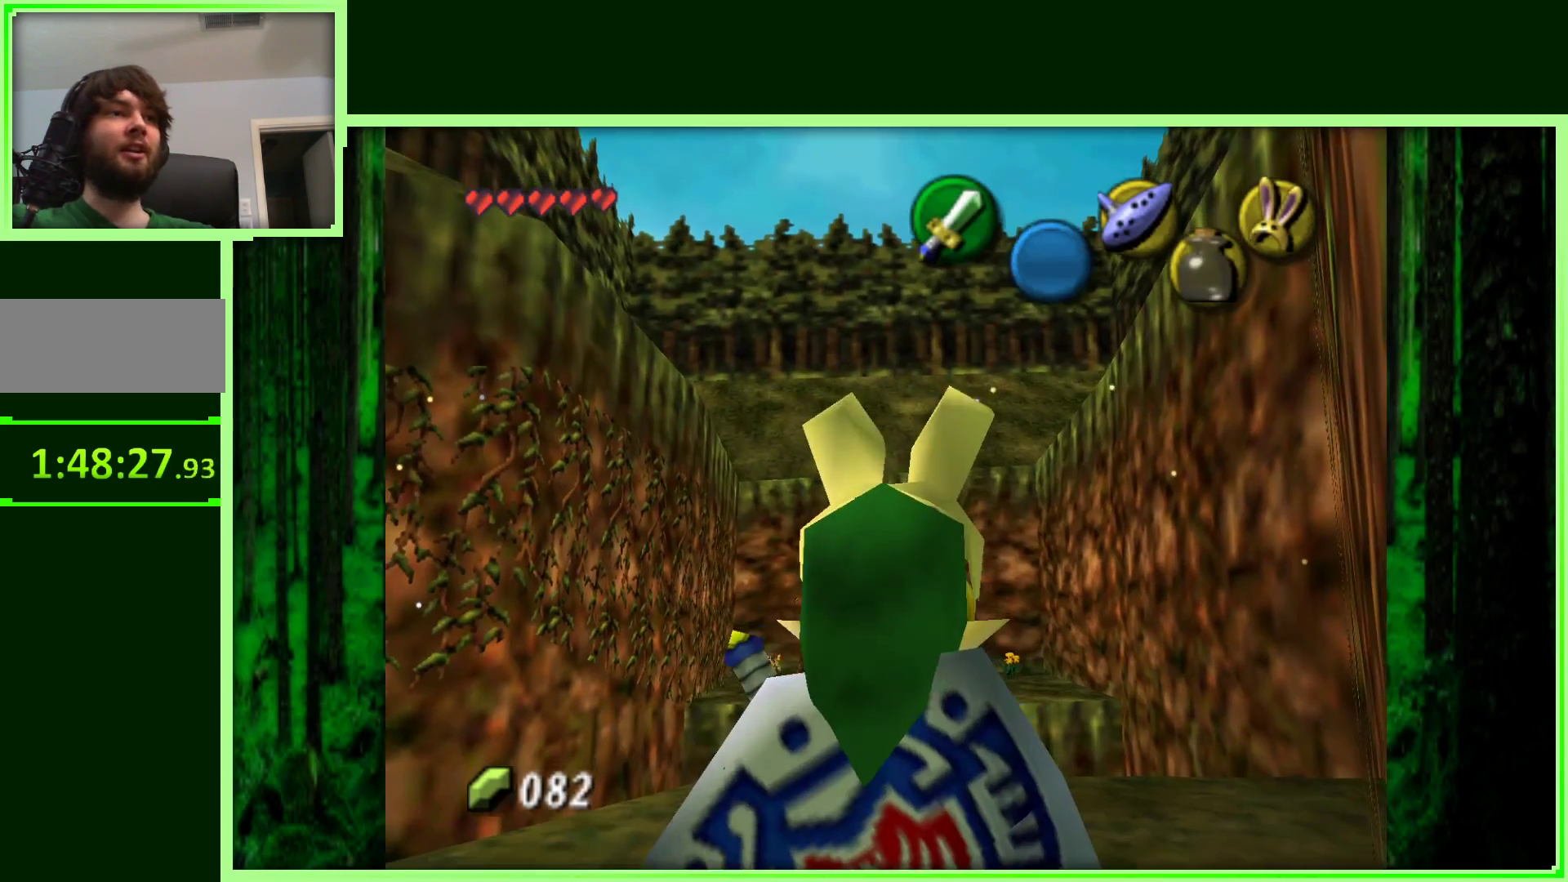
{"buttons": ["Z"], "left_stick": "center", "events": [[83, "left_stick", "center"], [267, "left_stick", "left"], [383, "Z", "down"], [417, "left_stick", "center"]]}
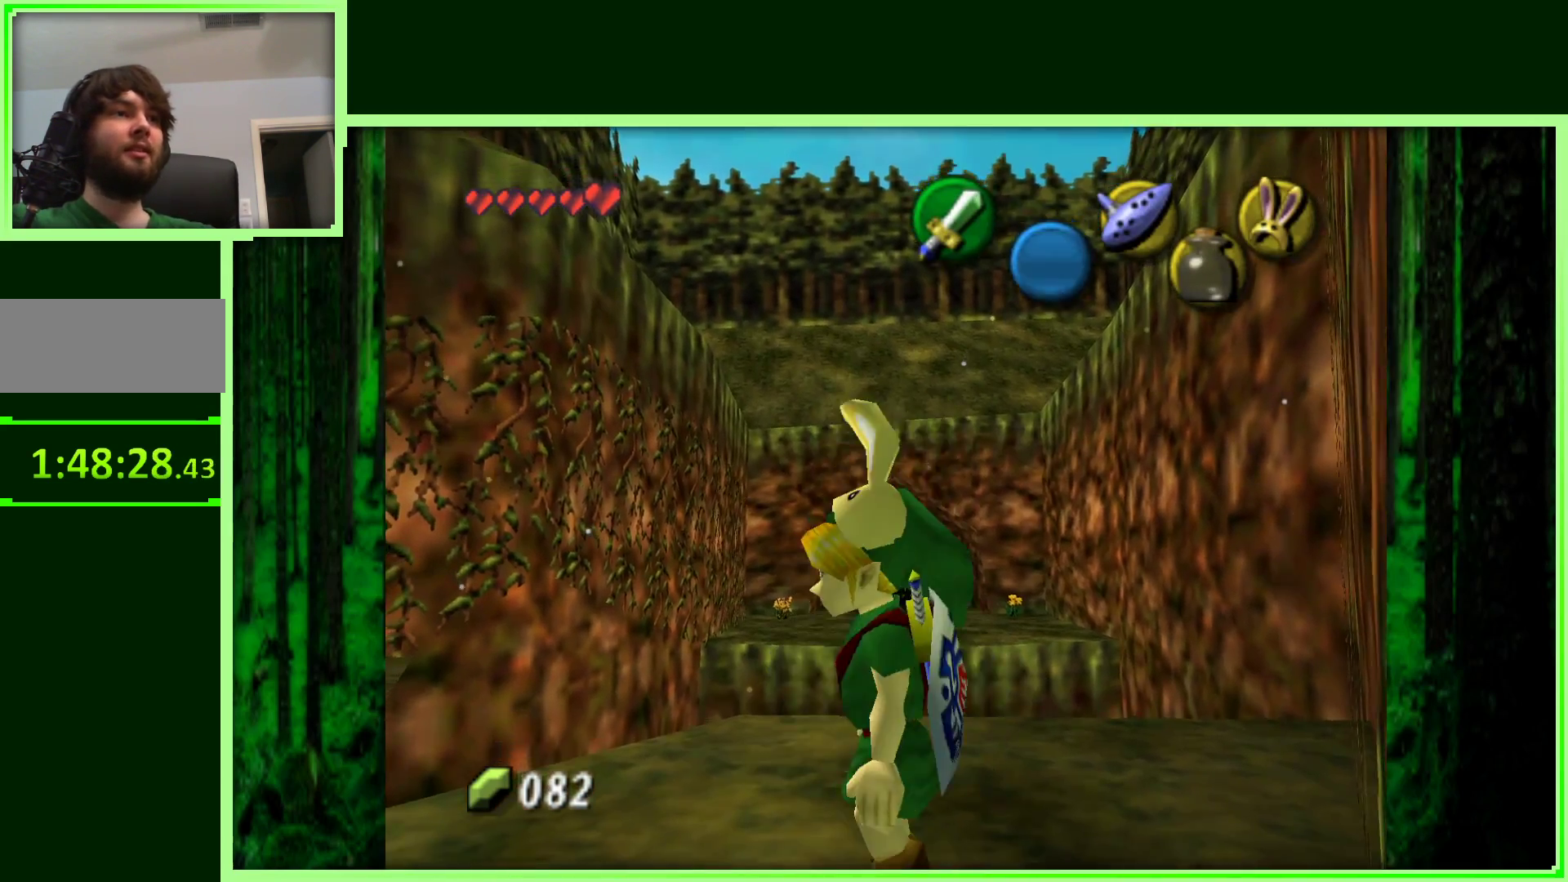
{"buttons": [], "left_stick": "right", "events": [[50, "Z", "up"], [467, "left_stick", "right"]]}
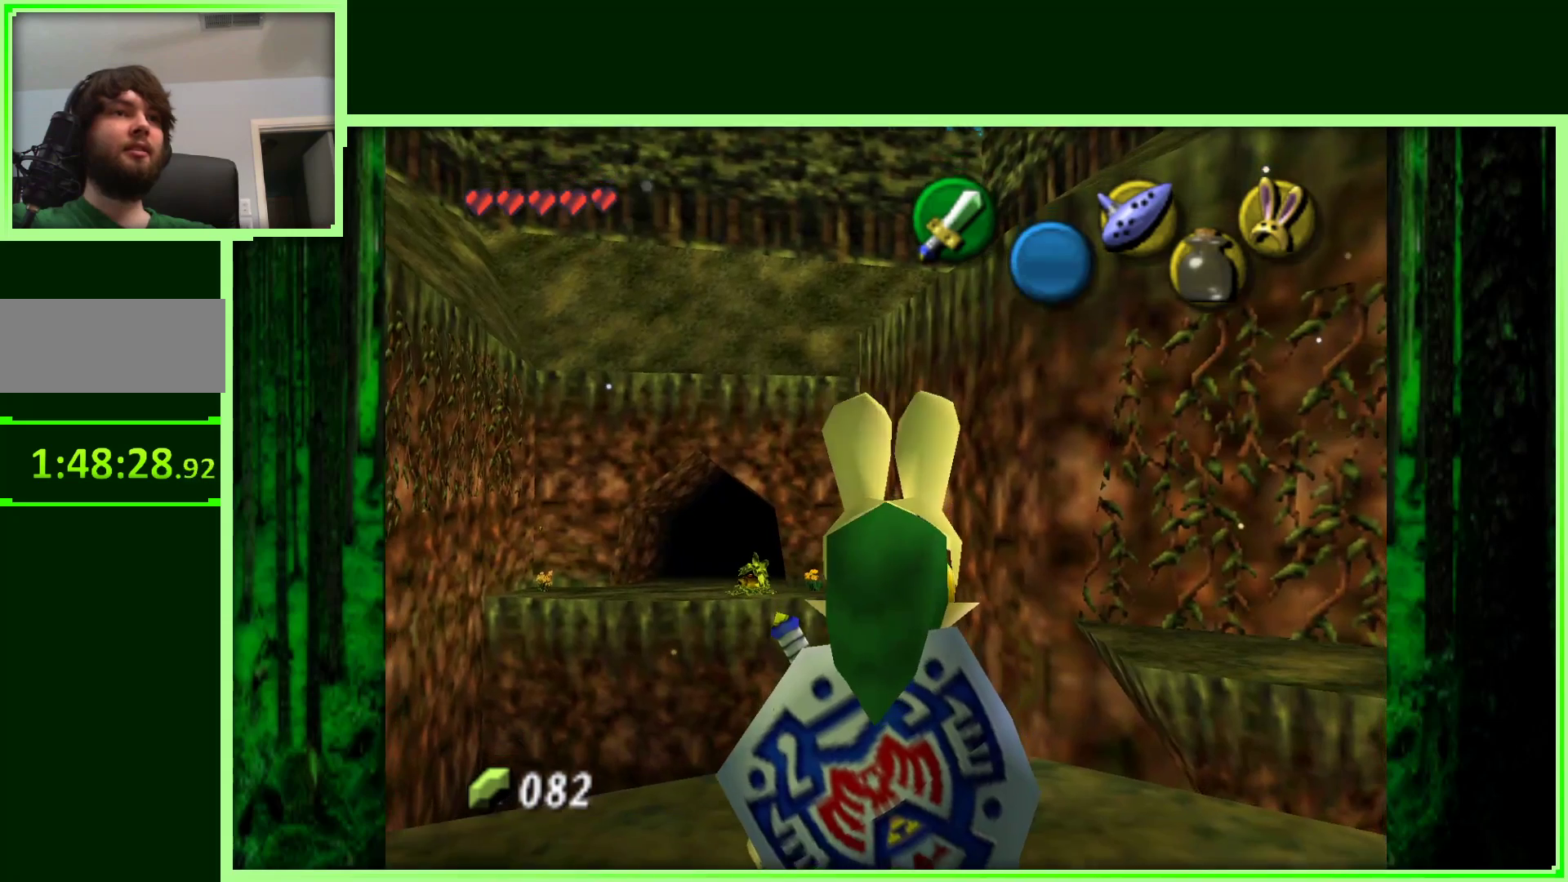
{"buttons": [], "left_stick": "center", "events": [[117, "left_stick", "center"]]}
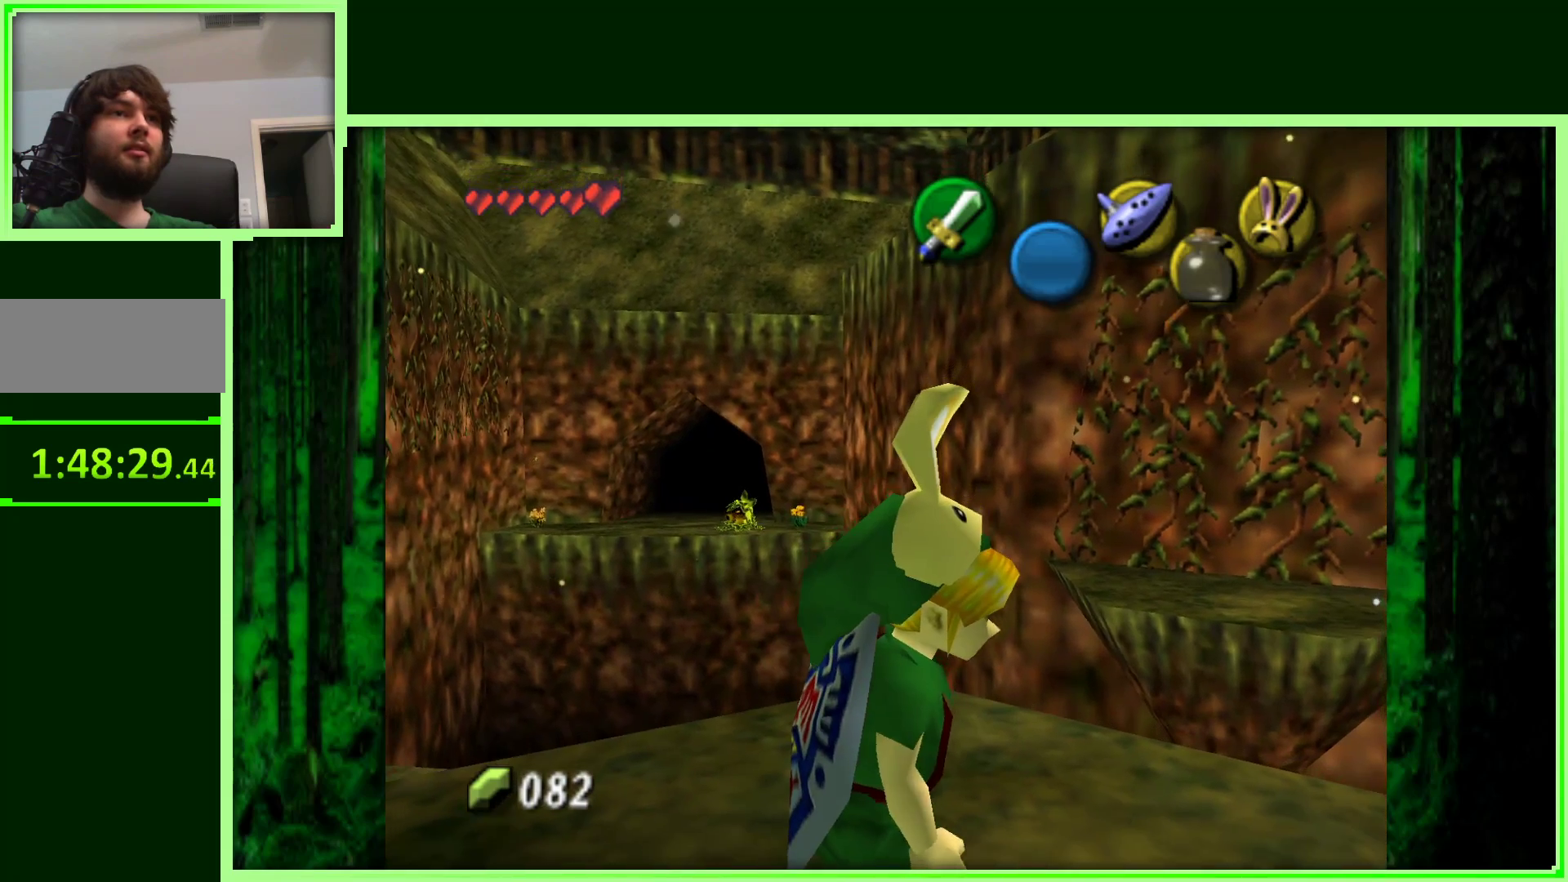
{"buttons": [], "left_stick": "up-right", "events": [[50, "left_stick", "up-right"]]}
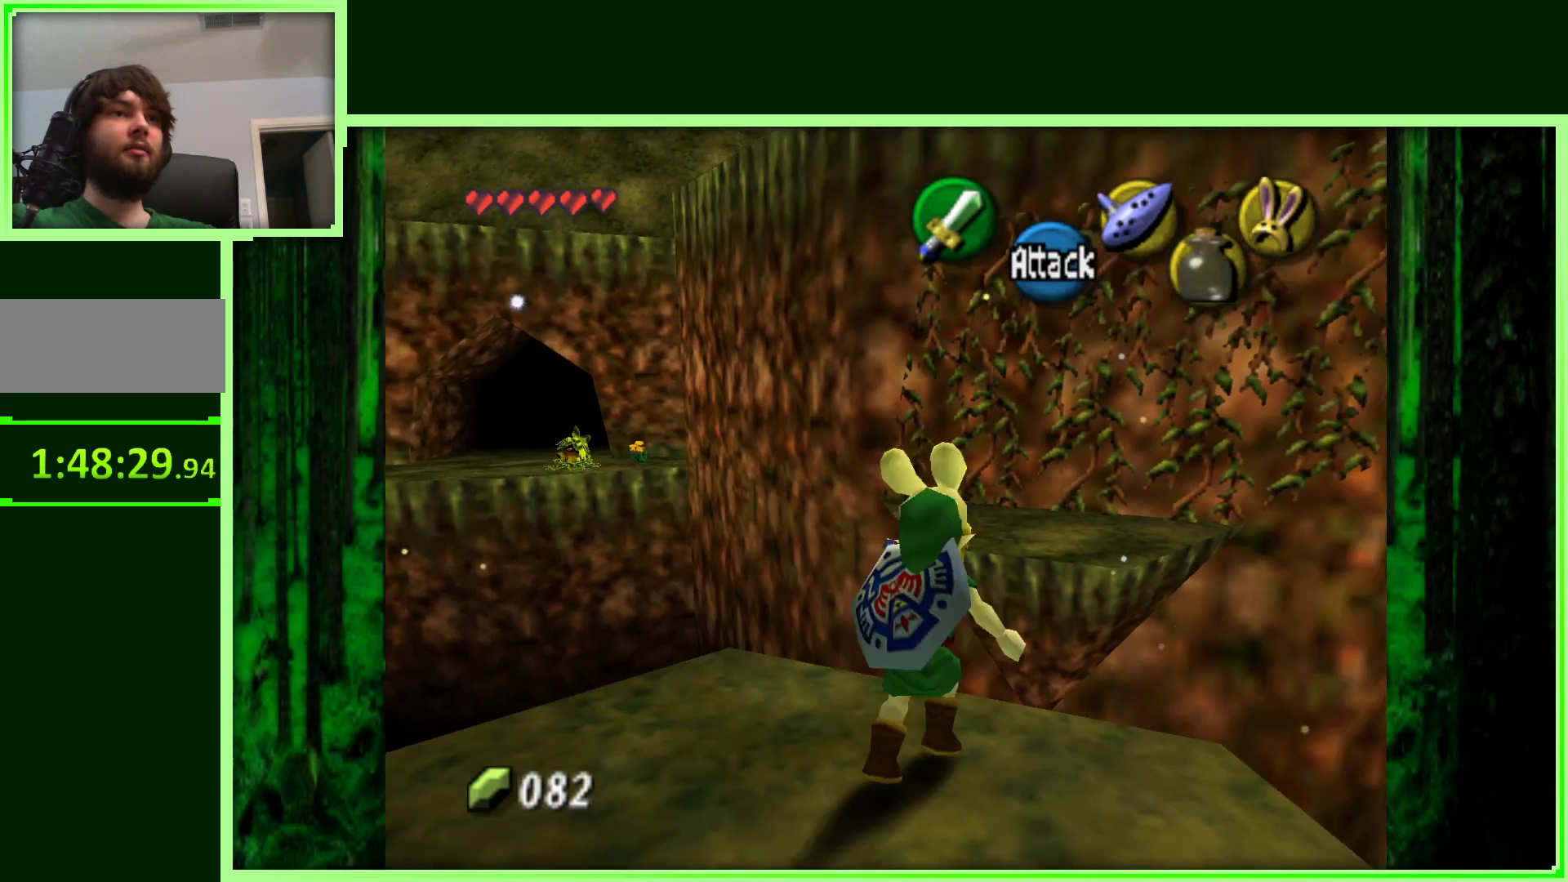
{"buttons": [], "left_stick": "up", "events": [[50, "left_stick", "up"]]}
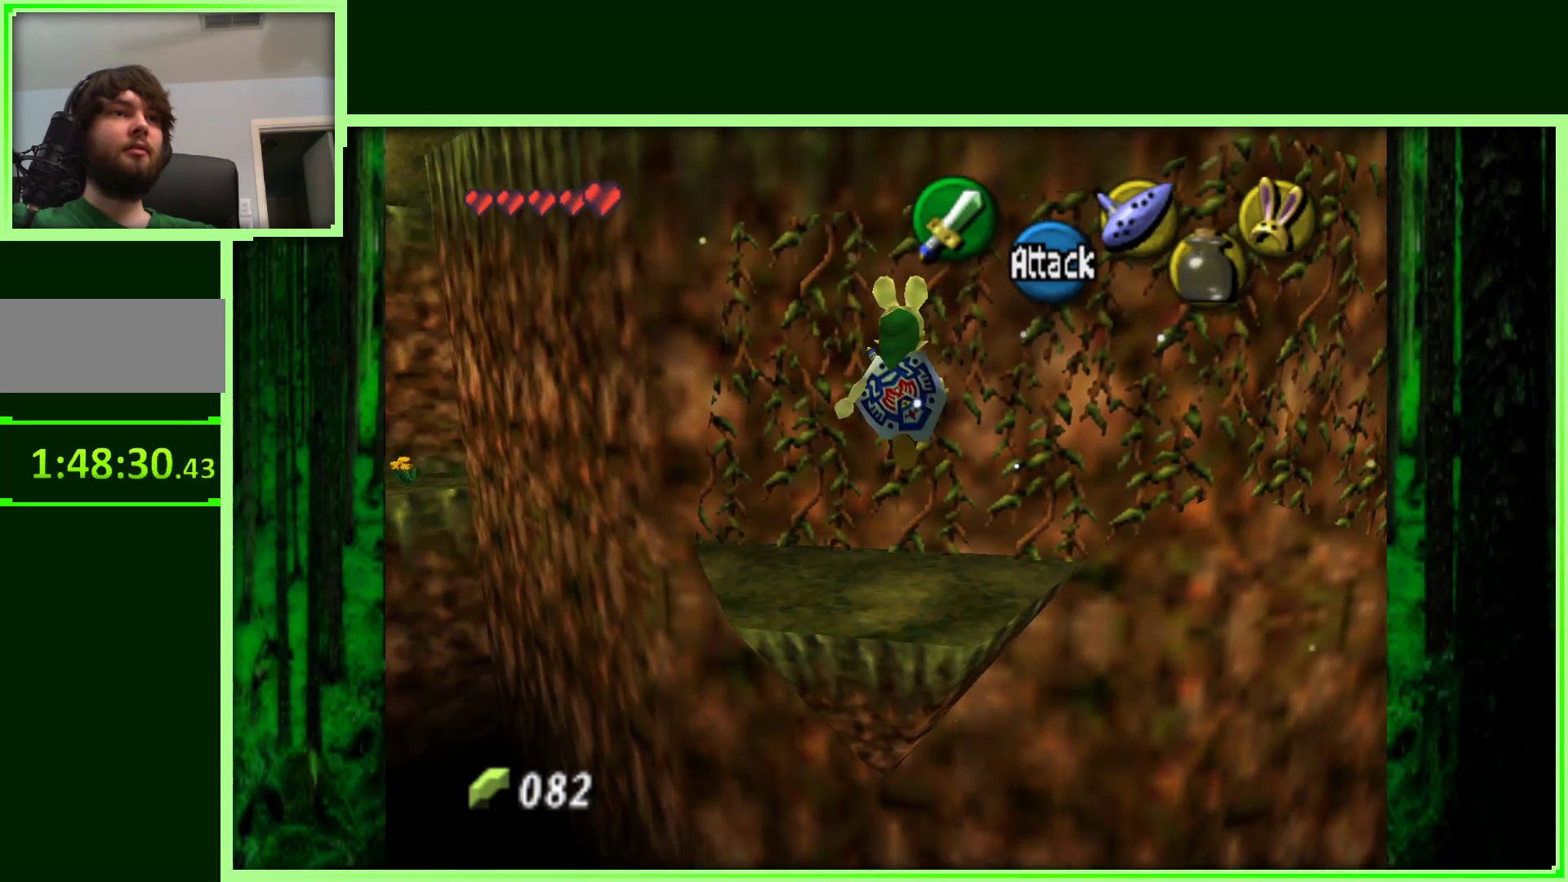
{"buttons": [], "left_stick": "up-right", "events": [[333, "left_stick", "up-right"]]}
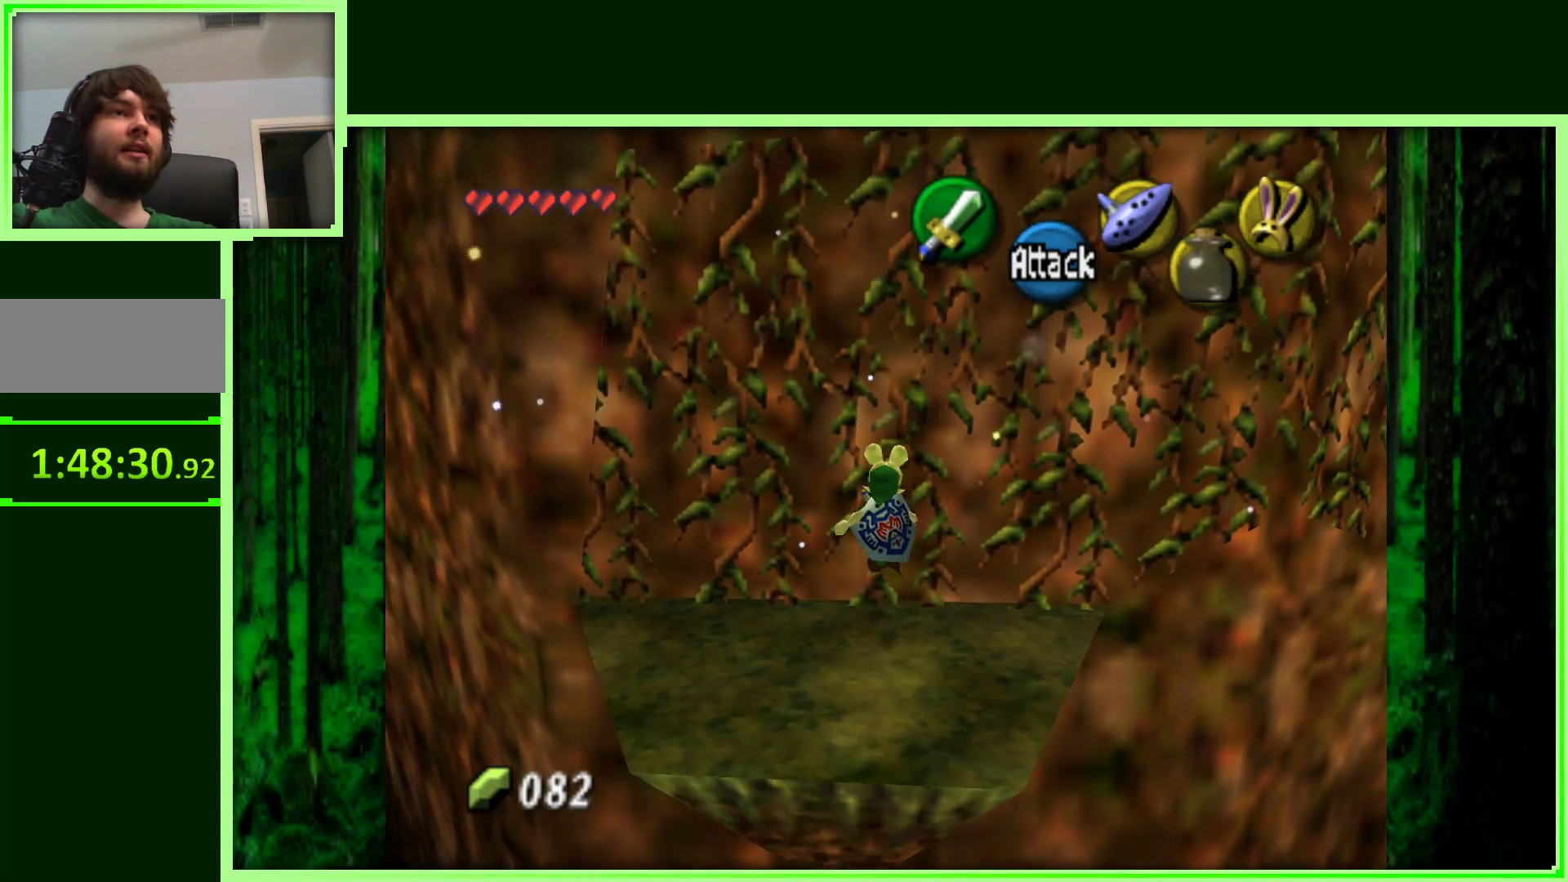
{"buttons": [], "left_stick": "up-right", "events": []}